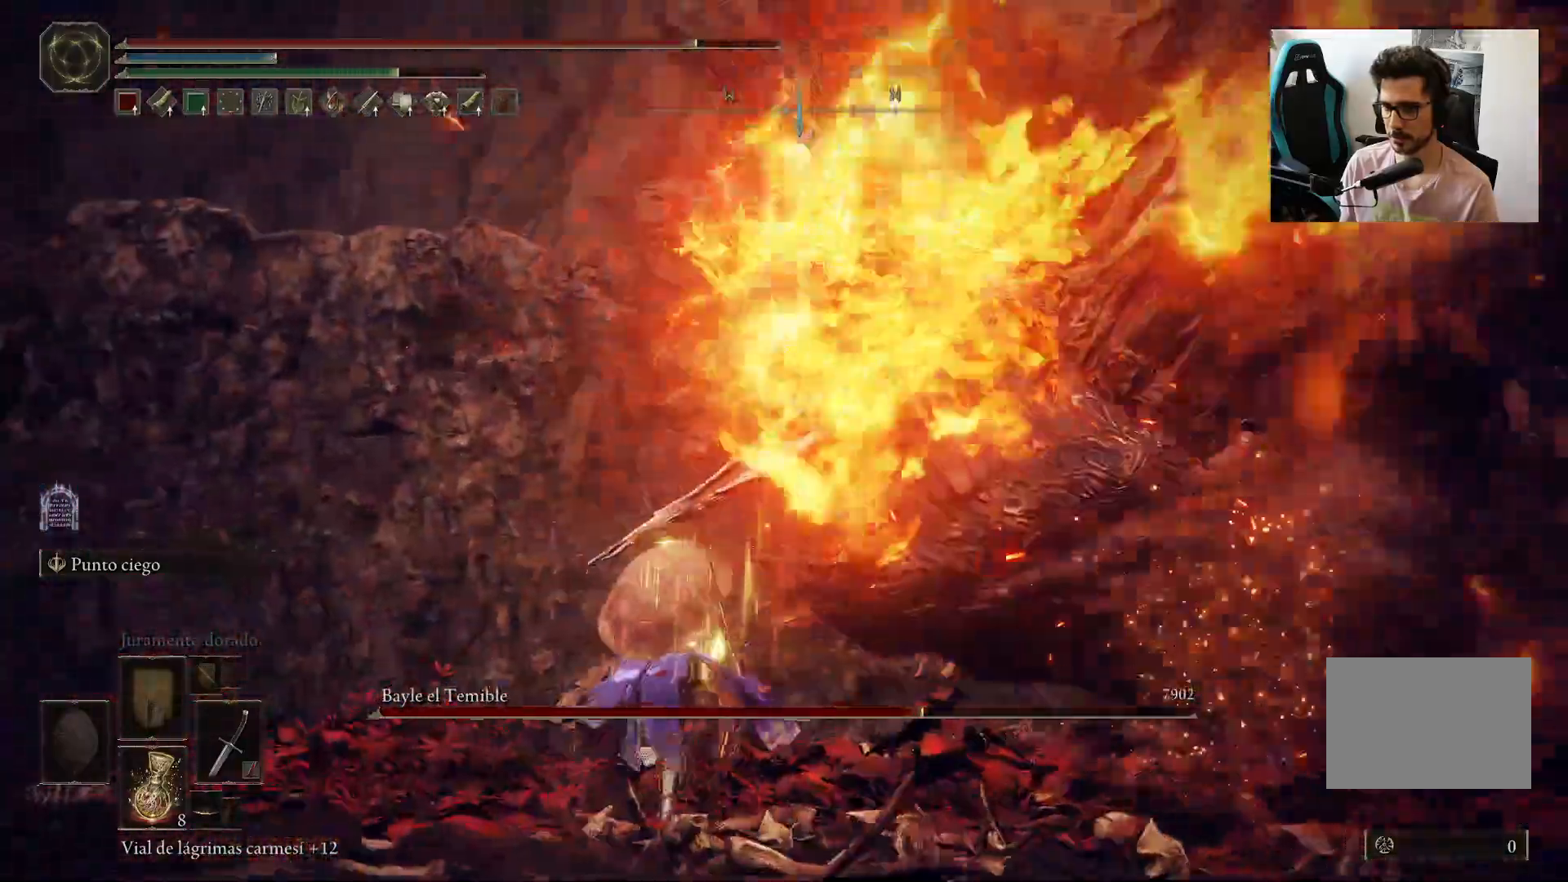
Gameplay with a controller (Xbox layout); each line is a JSON object with the inputs held at the frame after it. "events" lists button and stick changes between this image and that frame as [ms after this image, input, new state], when the widget could be followed in between.
{"buttons": ["B"], "left_stick": "up-left", "right_stick": "right", "events": [[117, "left_stick", "up"], [133, "B", "down"], [333, "right_stick", "right"], [467, "left_stick", "up-left"]]}
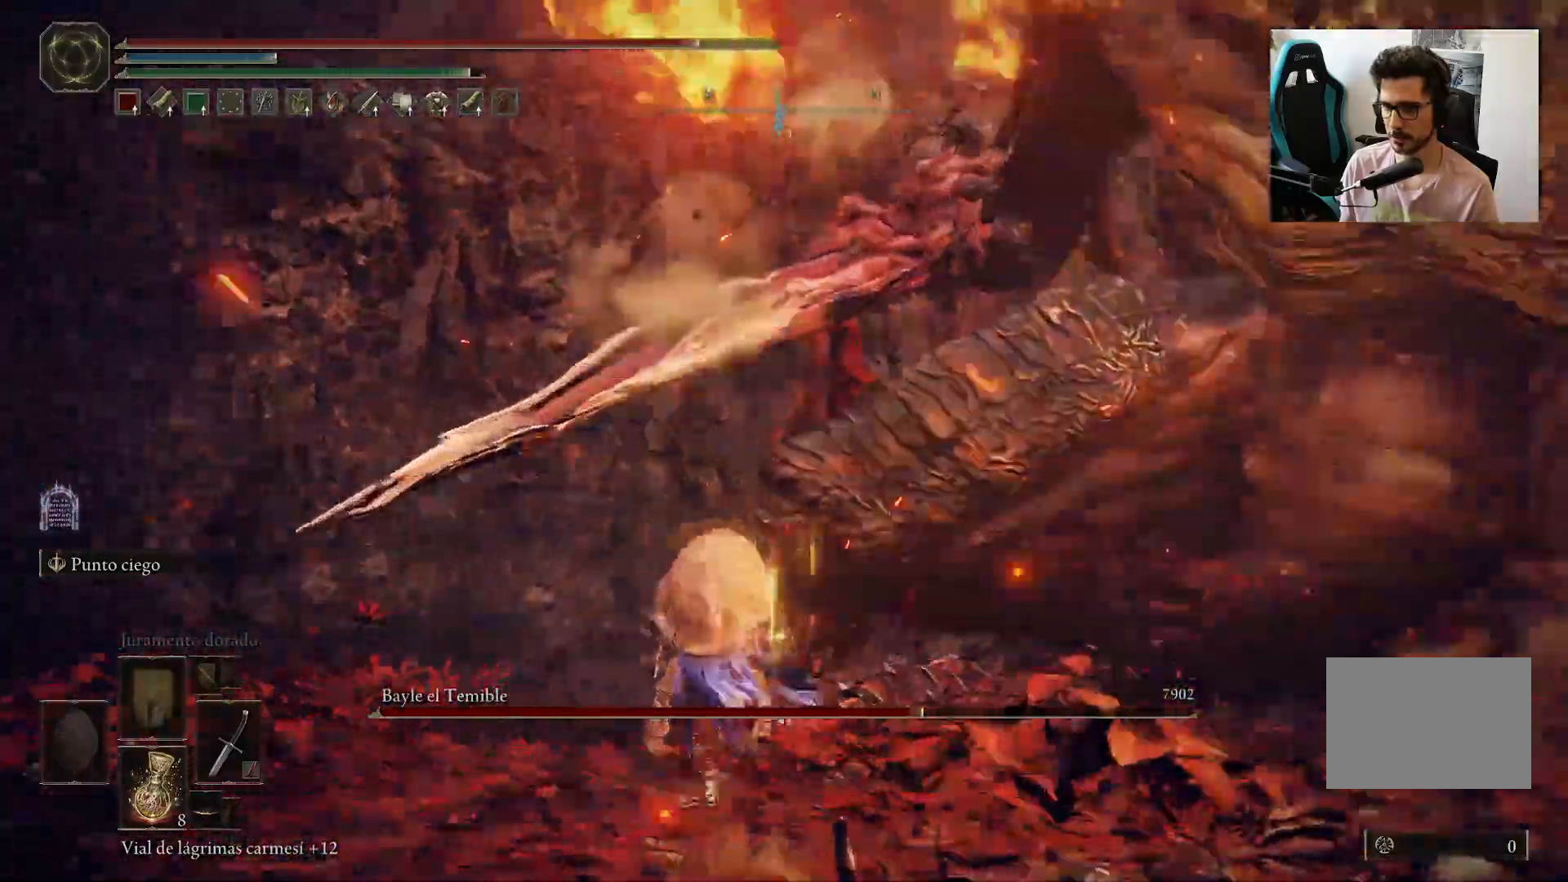
{"buttons": ["B"], "left_stick": "up-left", "right_stick": "right", "events": []}
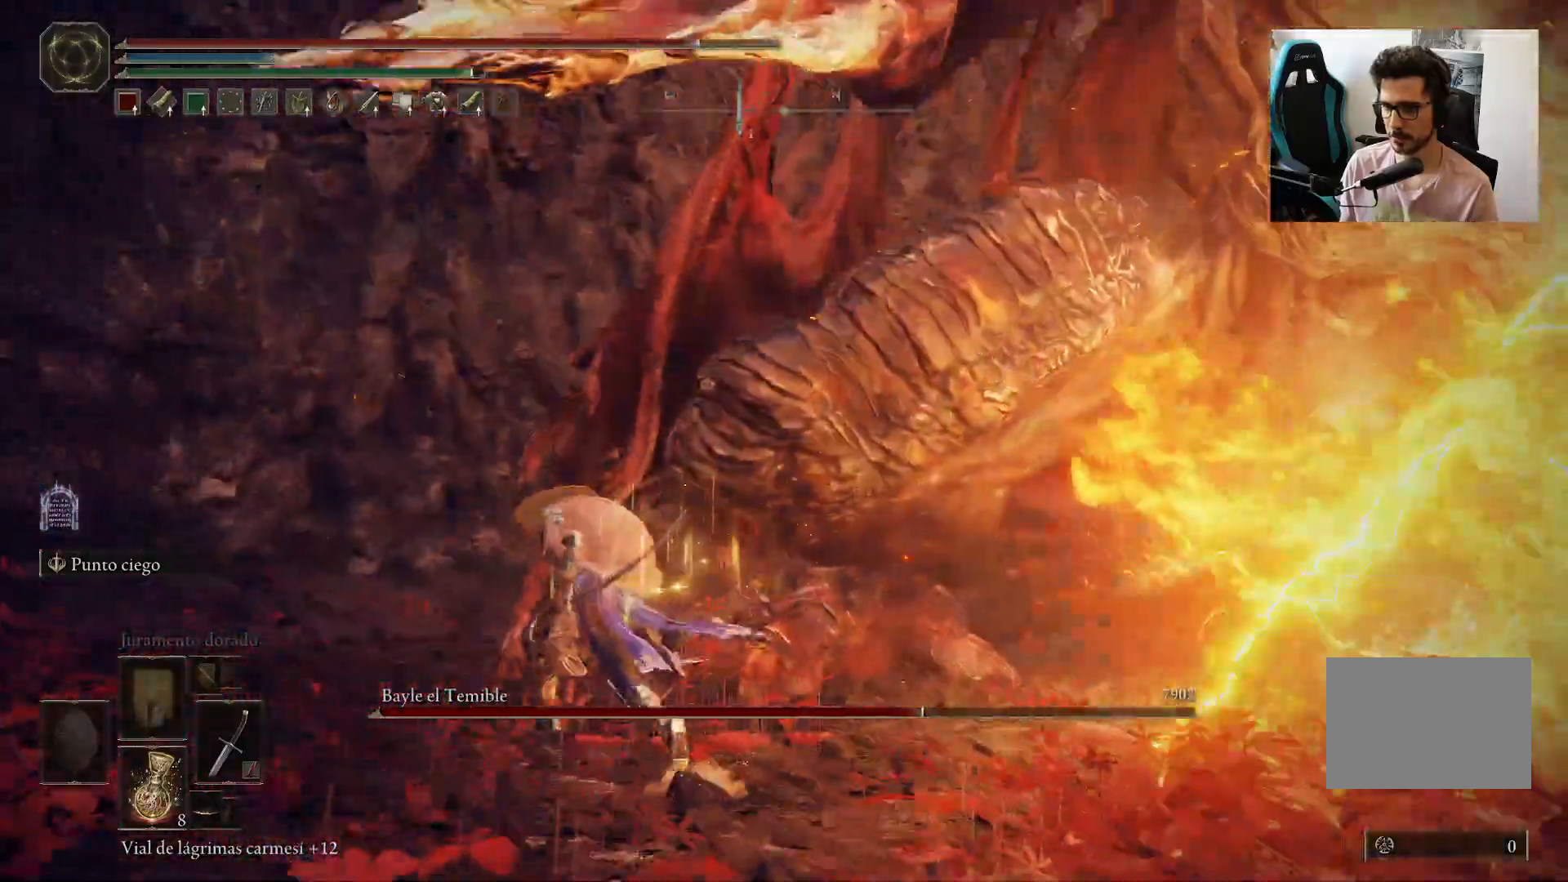
{"buttons": ["B"], "left_stick": "left", "right_stick": "down-right", "events": [[100, "left_stick", "left"], [183, "right_stick", "down-right"]]}
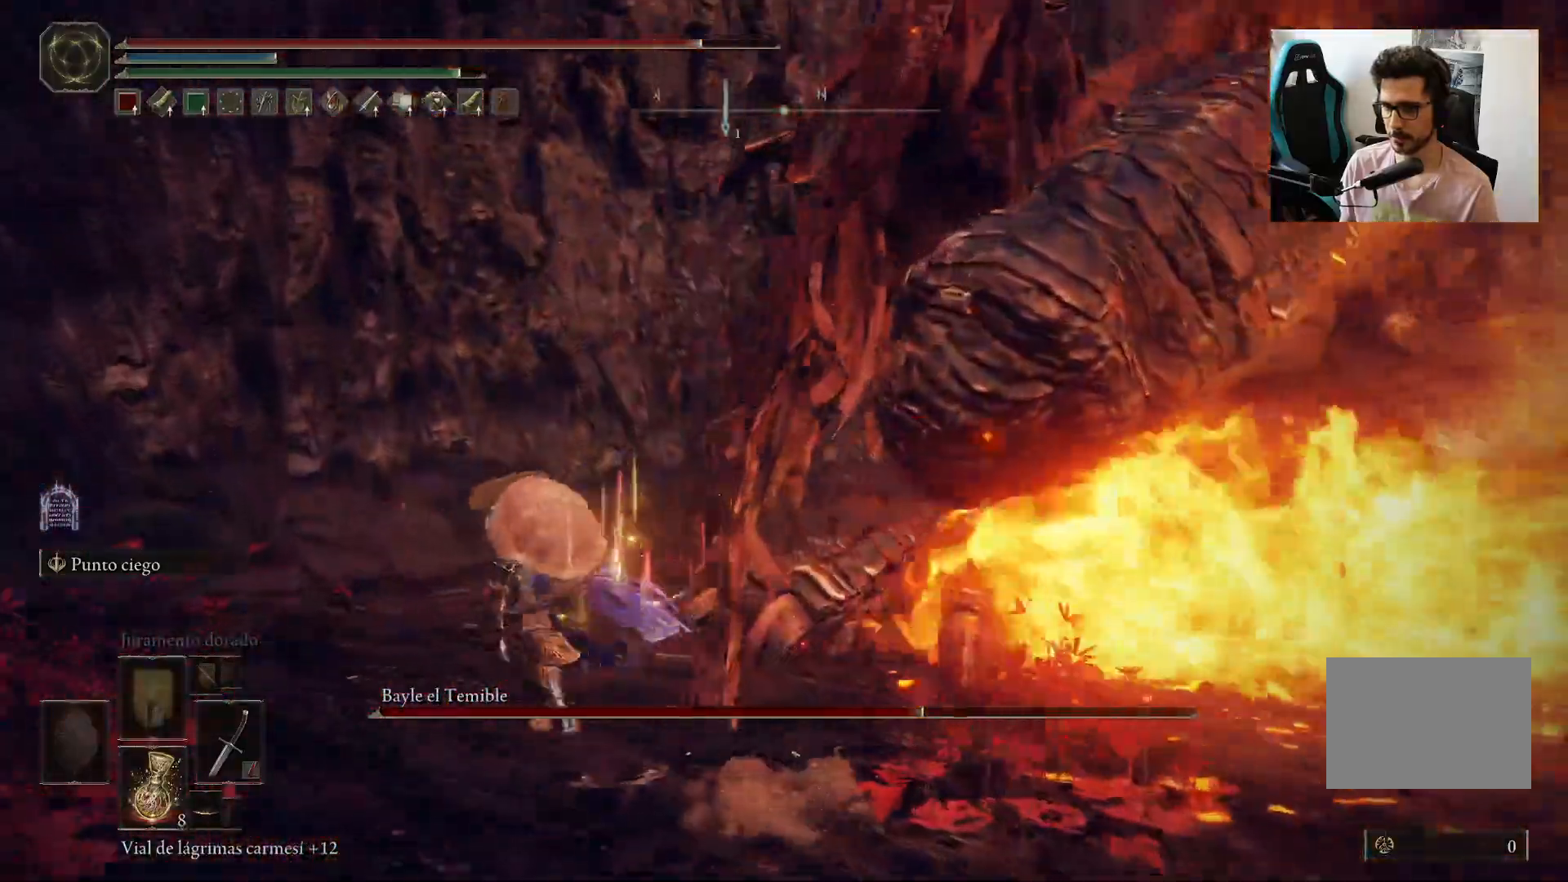
{"buttons": ["B"], "left_stick": "left", "right_stick": "down-right", "events": []}
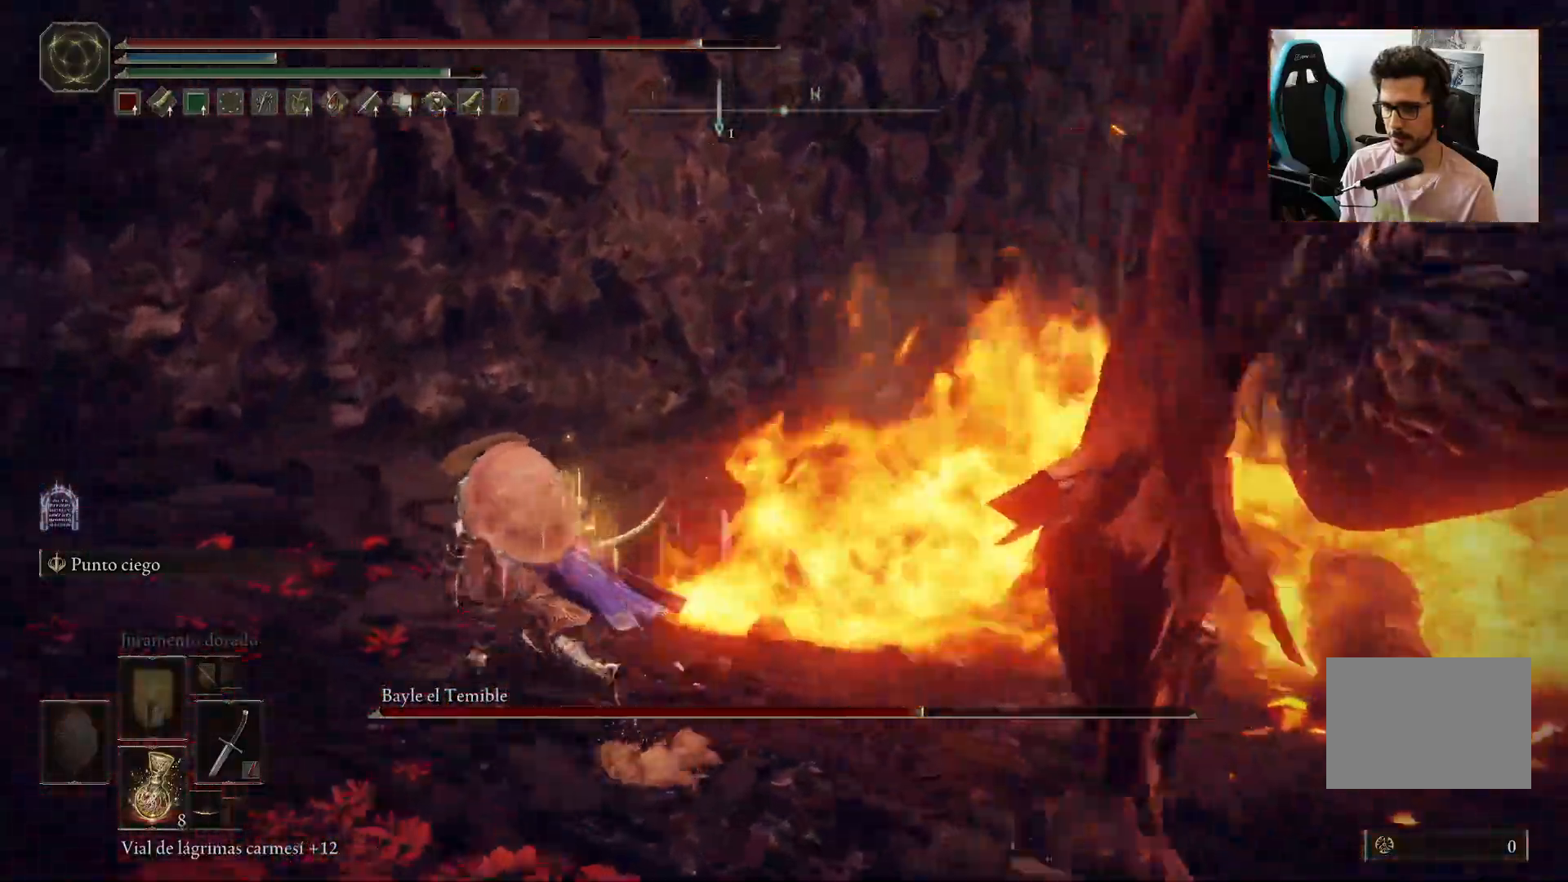
{"buttons": ["B"], "left_stick": "left", "right_stick": "right", "events": [[150, "right_stick", "right"]]}
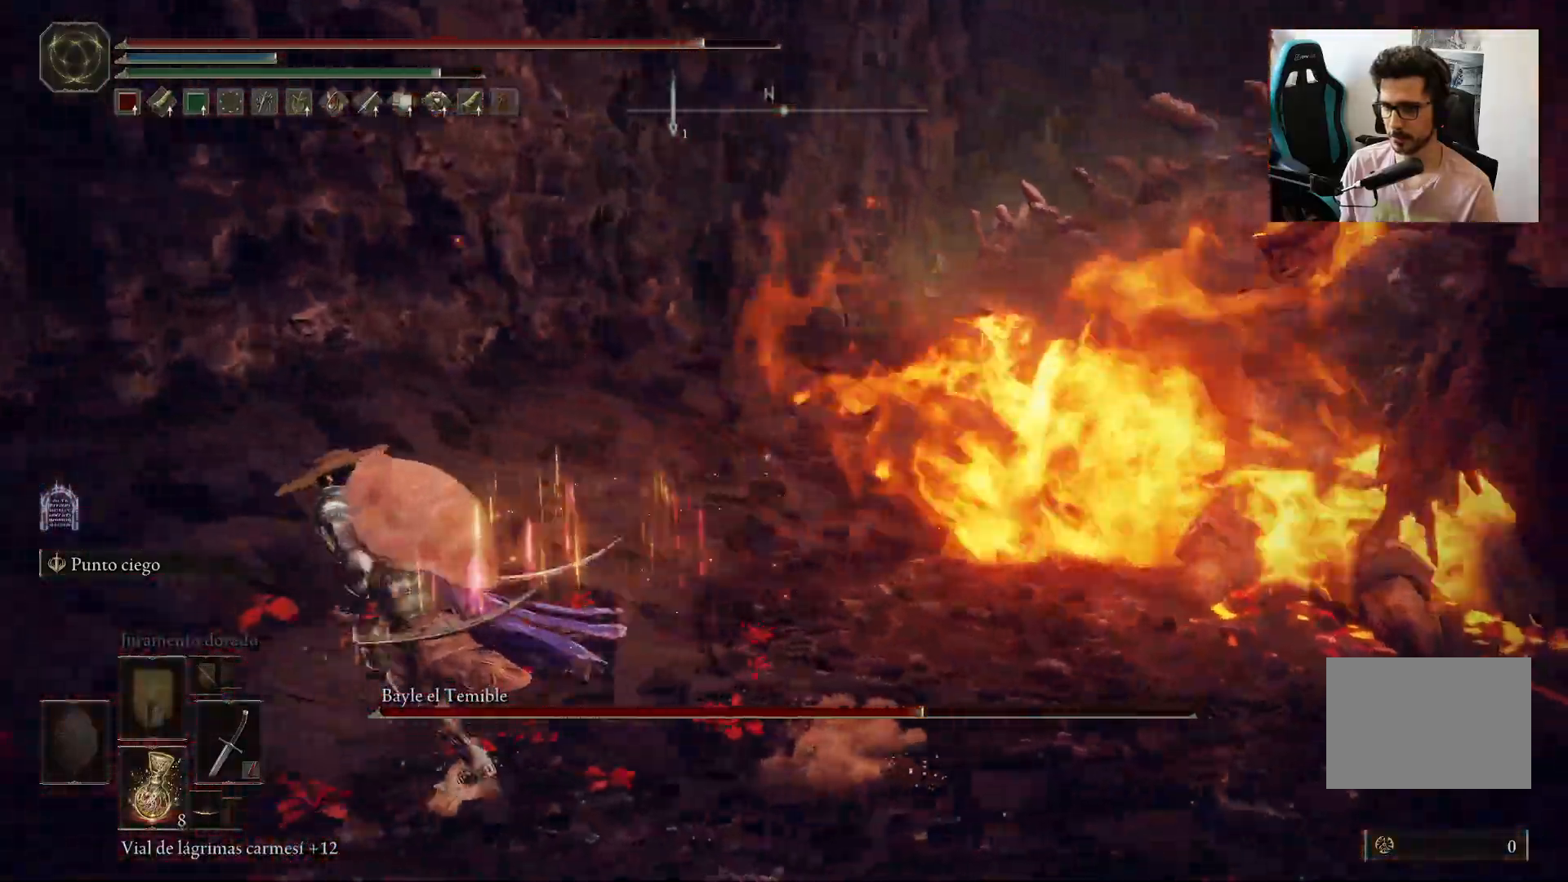
{"buttons": ["B"], "left_stick": "up", "right_stick": "center", "events": [[200, "left_stick", "up"], [400, "right_stick", "center"]]}
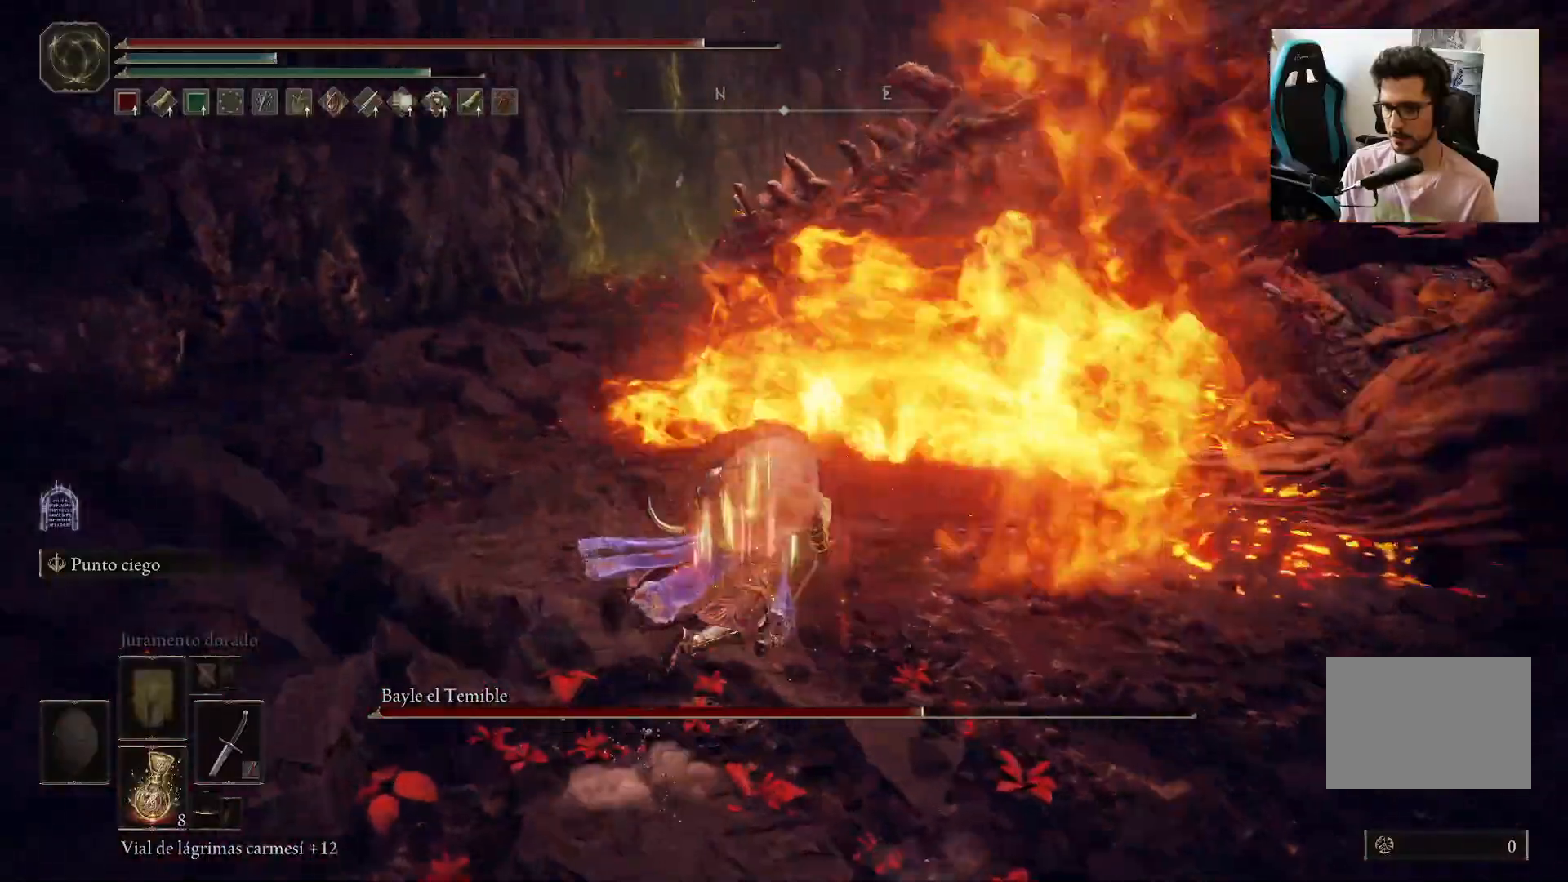
{"buttons": [], "left_stick": "right", "right_stick": "center", "events": [[17, "left_stick", "right"], [33, "A", "down"], [300, "A", "up"], [333, "R2", "down"], [400, "B", "up"], [467, "R2", "up"]]}
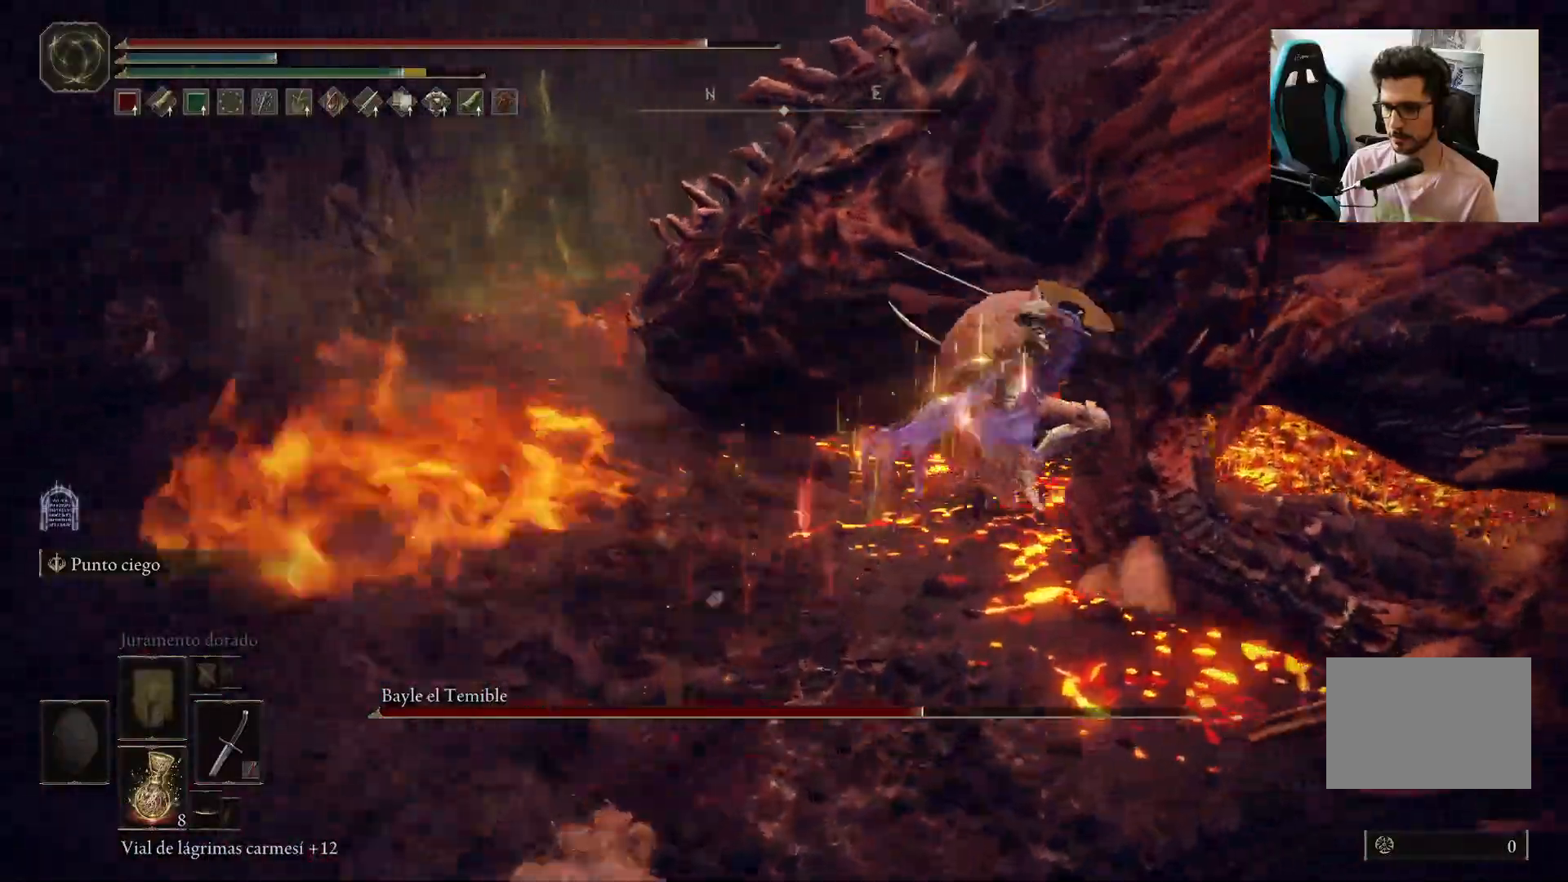
{"buttons": [], "left_stick": "up-right", "right_stick": "center", "events": [[167, "left_stick", "up-right"], [167, "right_stick", "right"], [333, "right_stick", "center"]]}
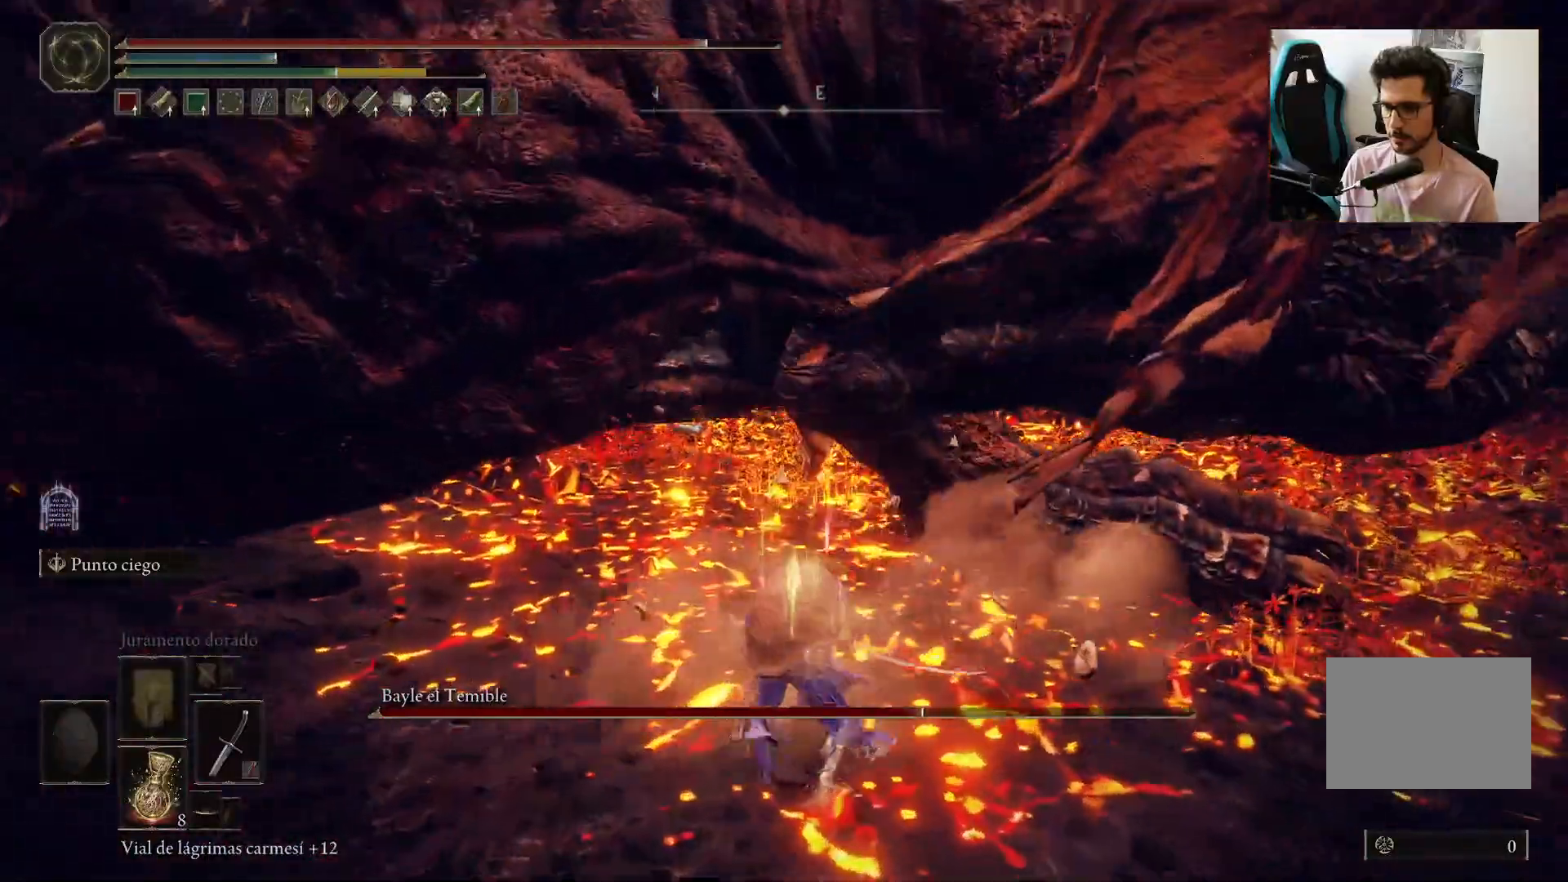
{"buttons": [], "left_stick": "up-right", "right_stick": "center", "events": [[50, "left_stick", "center"], [283, "right_stick", "up"], [367, "left_stick", "up-right"], [400, "right_stick", "center"]]}
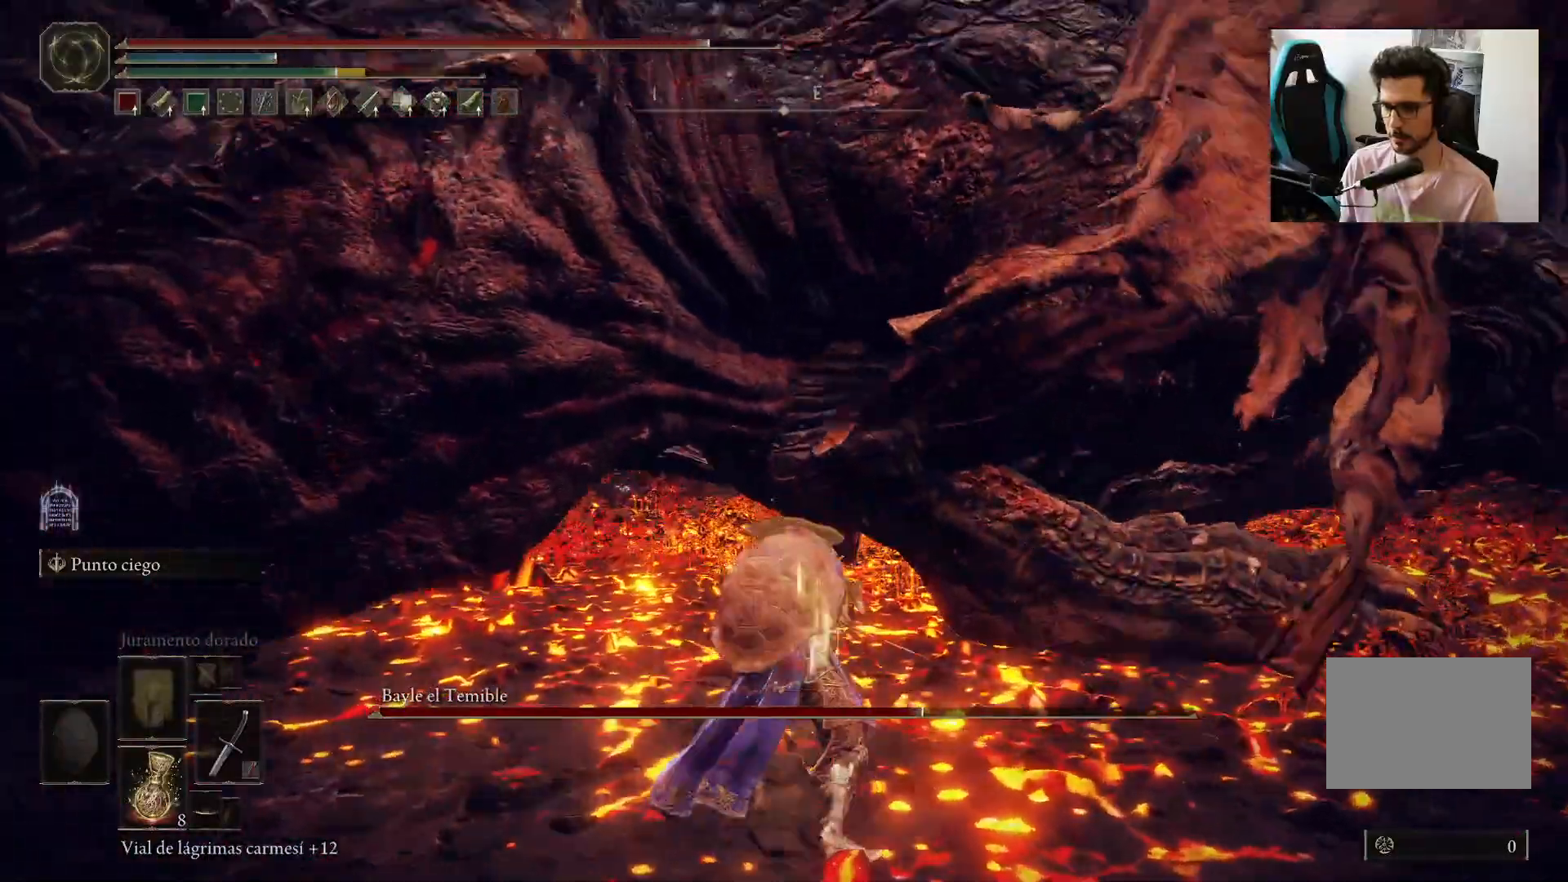
{"buttons": [], "left_stick": "up-right", "right_stick": "center", "events": [[150, "R2", "down"], [283, "R2", "up"]]}
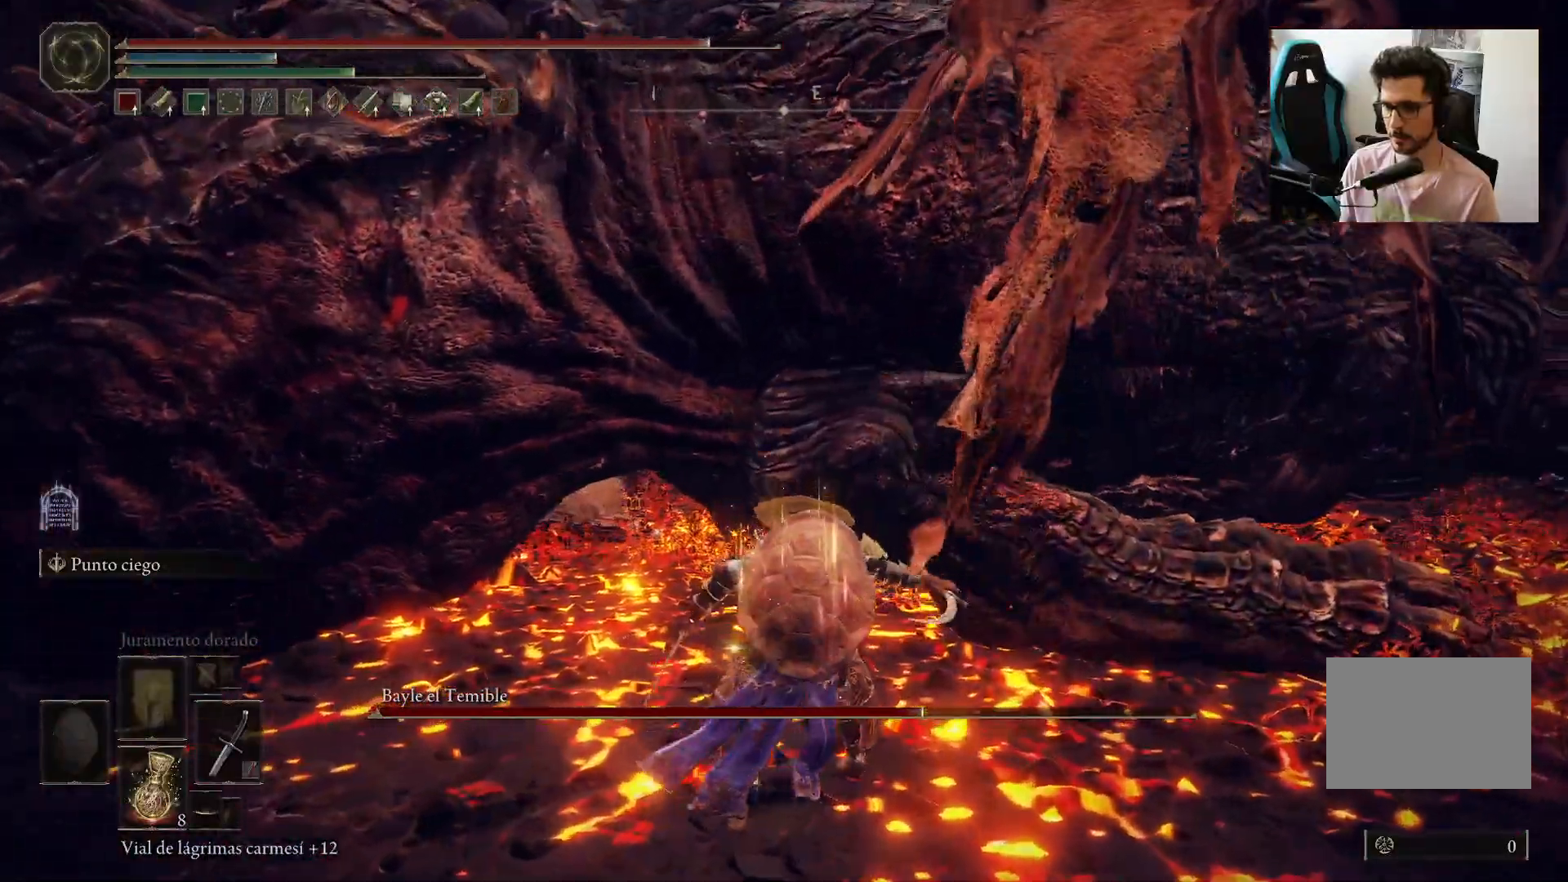
{"buttons": [], "left_stick": "up-right", "right_stick": "center", "events": [[33, "right_stick", "right"], [117, "right_stick", "center"]]}
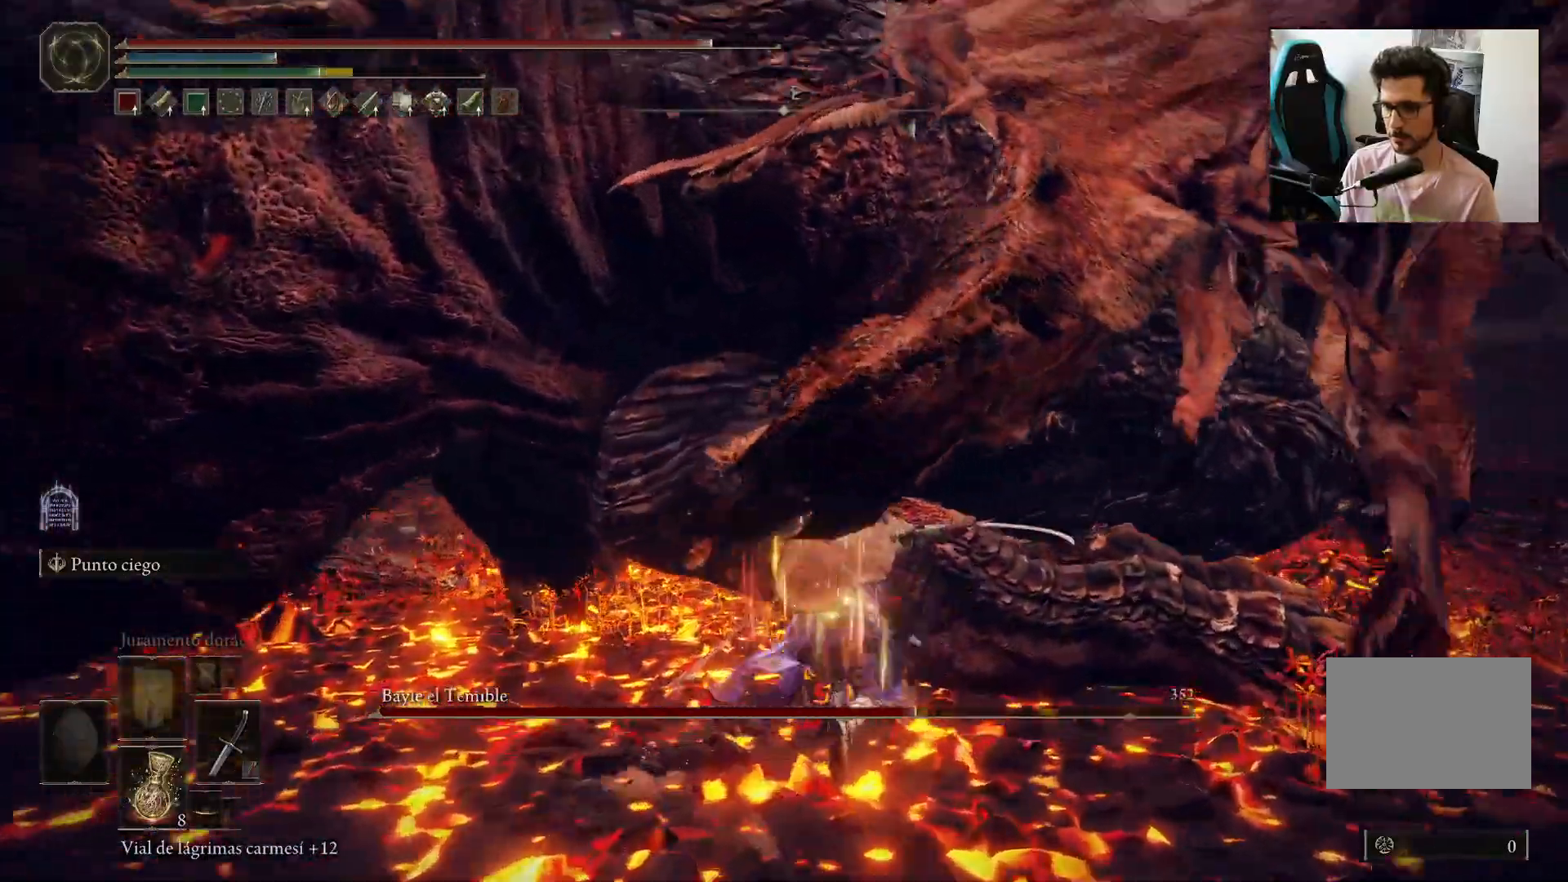
{"buttons": [], "left_stick": "up-right", "right_stick": "center", "events": [[250, "right_stick", "up-right"], [383, "right_stick", "center"]]}
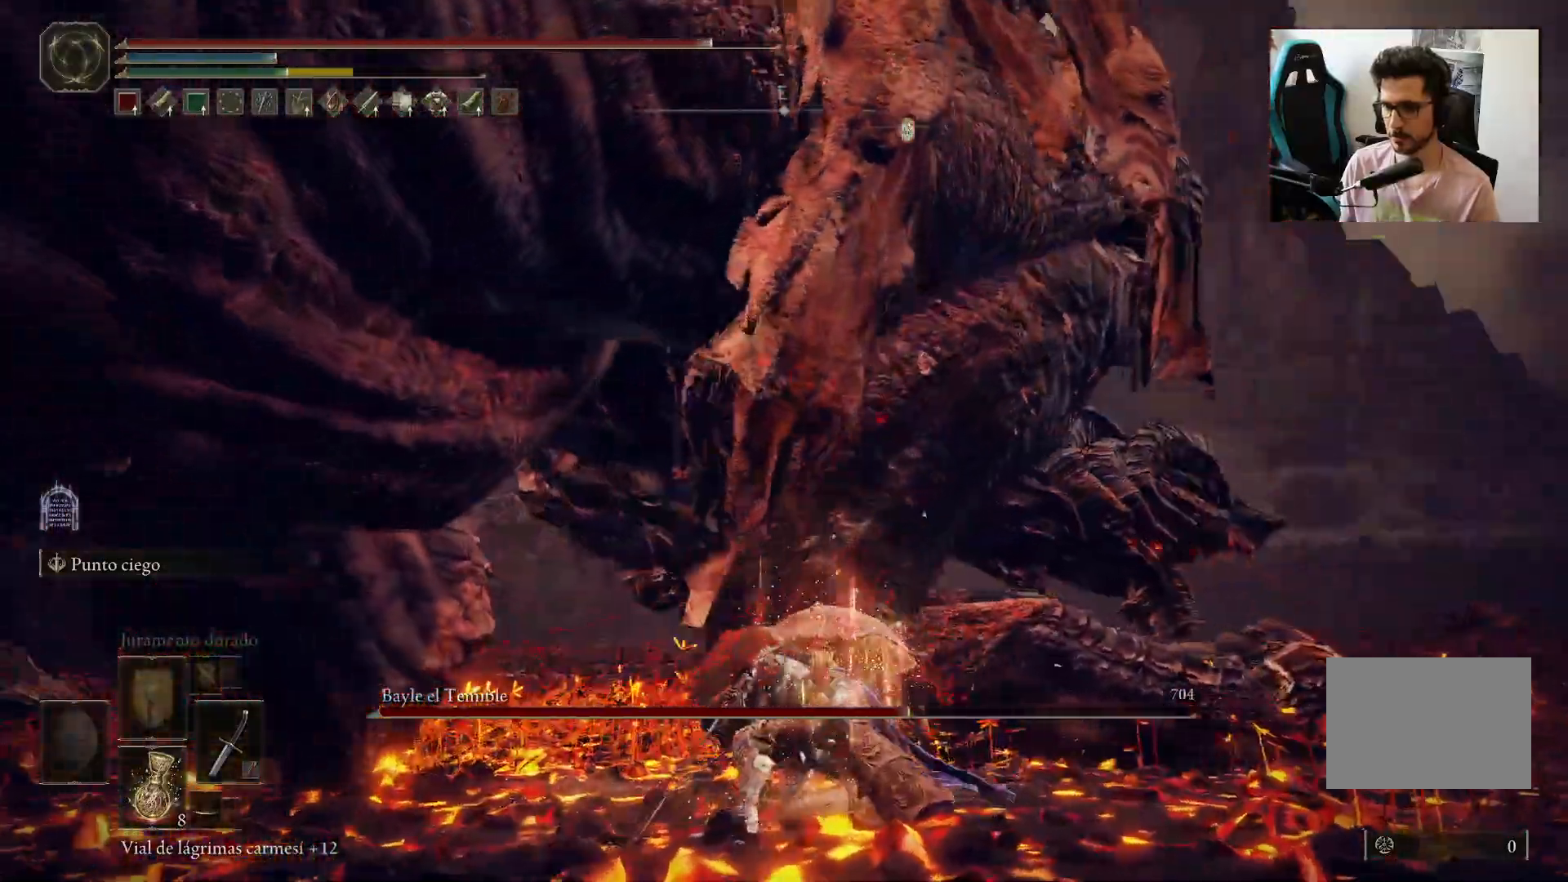
{"buttons": [], "left_stick": "left", "right_stick": "center", "events": [[217, "left_stick", "left"]]}
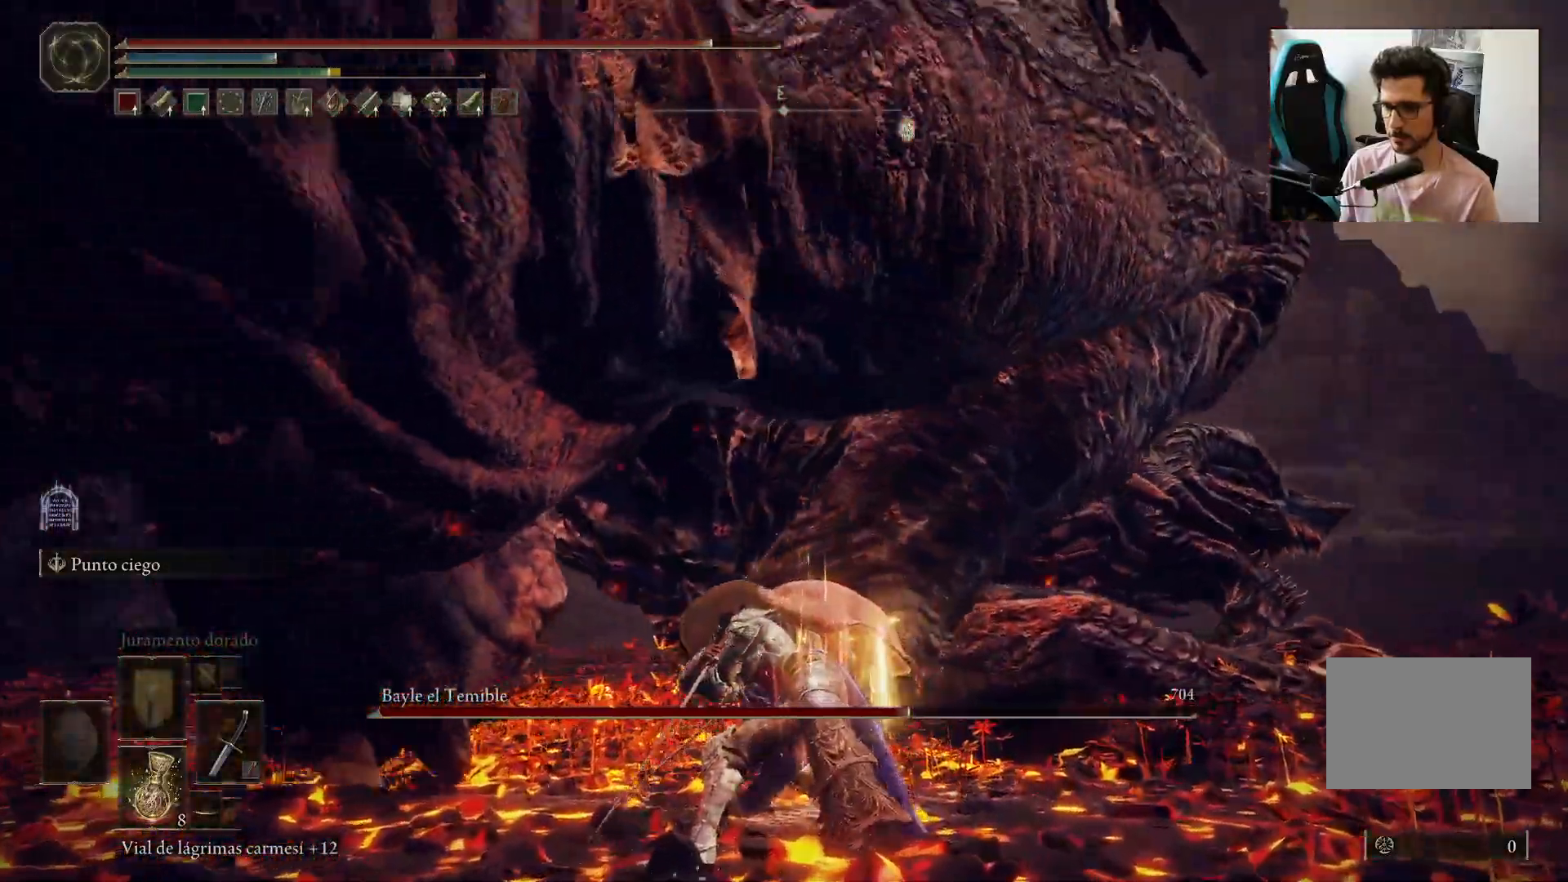
{"buttons": [], "left_stick": "up-left", "right_stick": "center", "events": [[317, "B", "down"], [400, "B", "up"], [483, "left_stick", "up-left"]]}
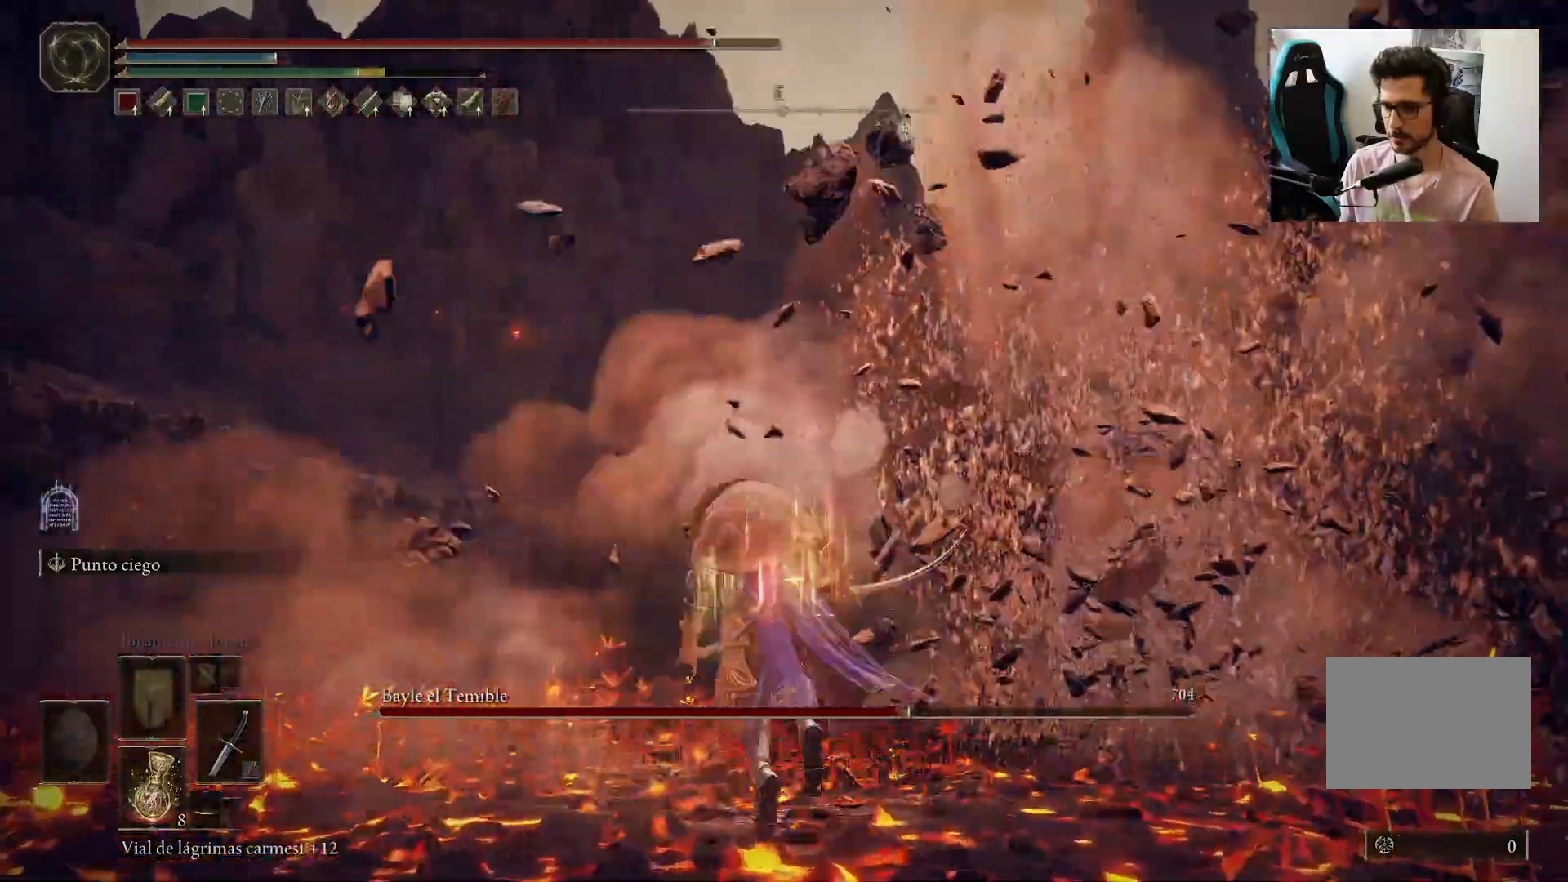
{"buttons": [], "left_stick": "up", "right_stick": "center", "events": [[50, "right_stick", "down-right"], [233, "left_stick", "up"], [450, "right_stick", "center"]]}
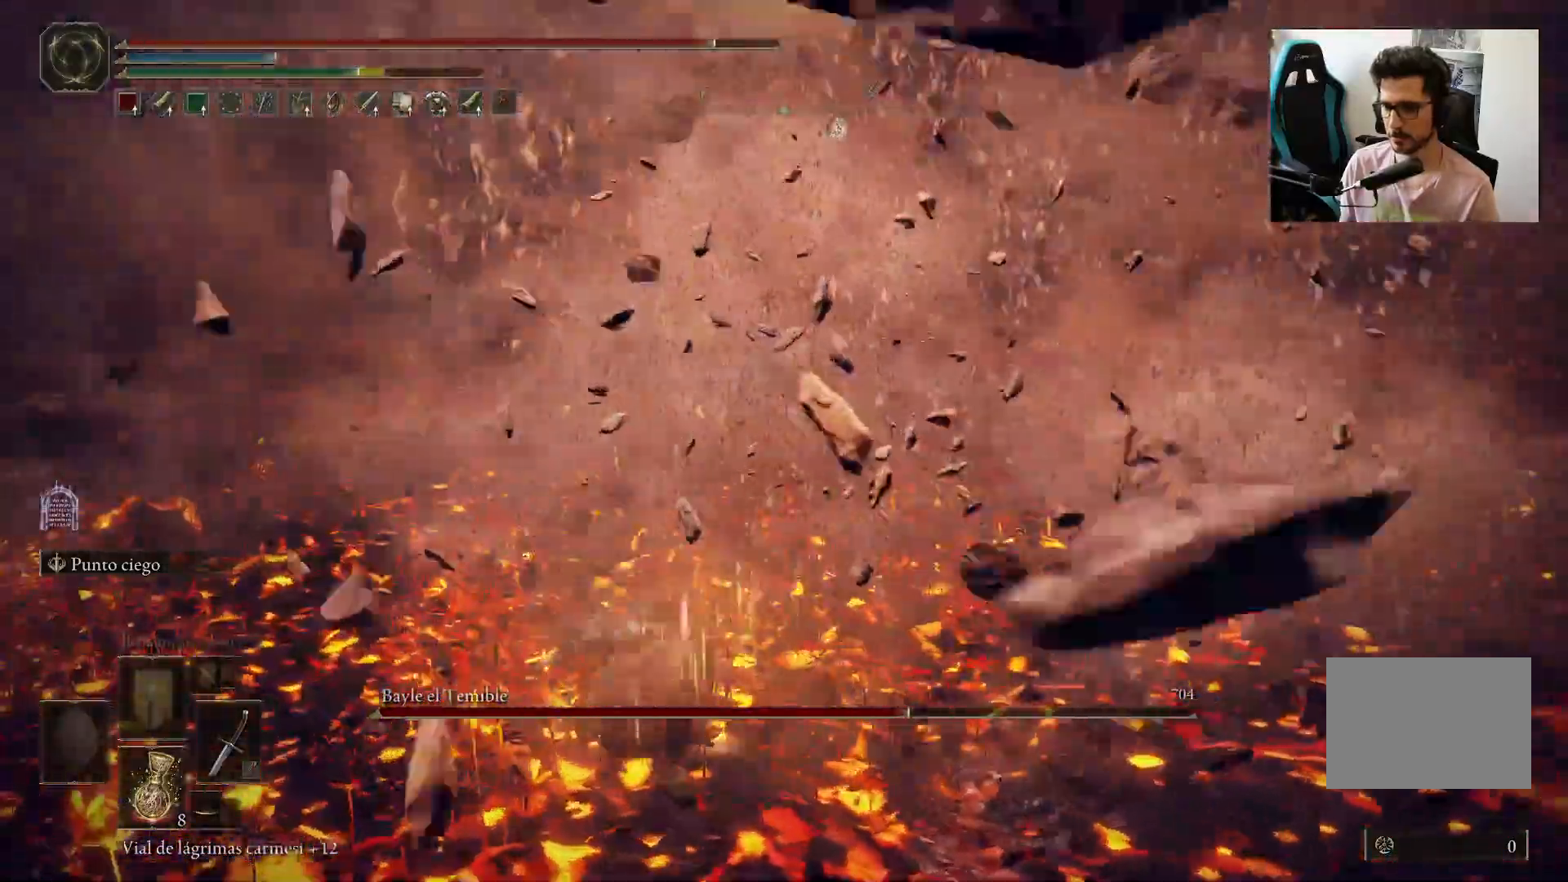
{"buttons": [], "left_stick": "up-left", "right_stick": "center", "events": [[50, "R3", "down"], [117, "R3", "up"], [283, "left_stick", "up-left"]]}
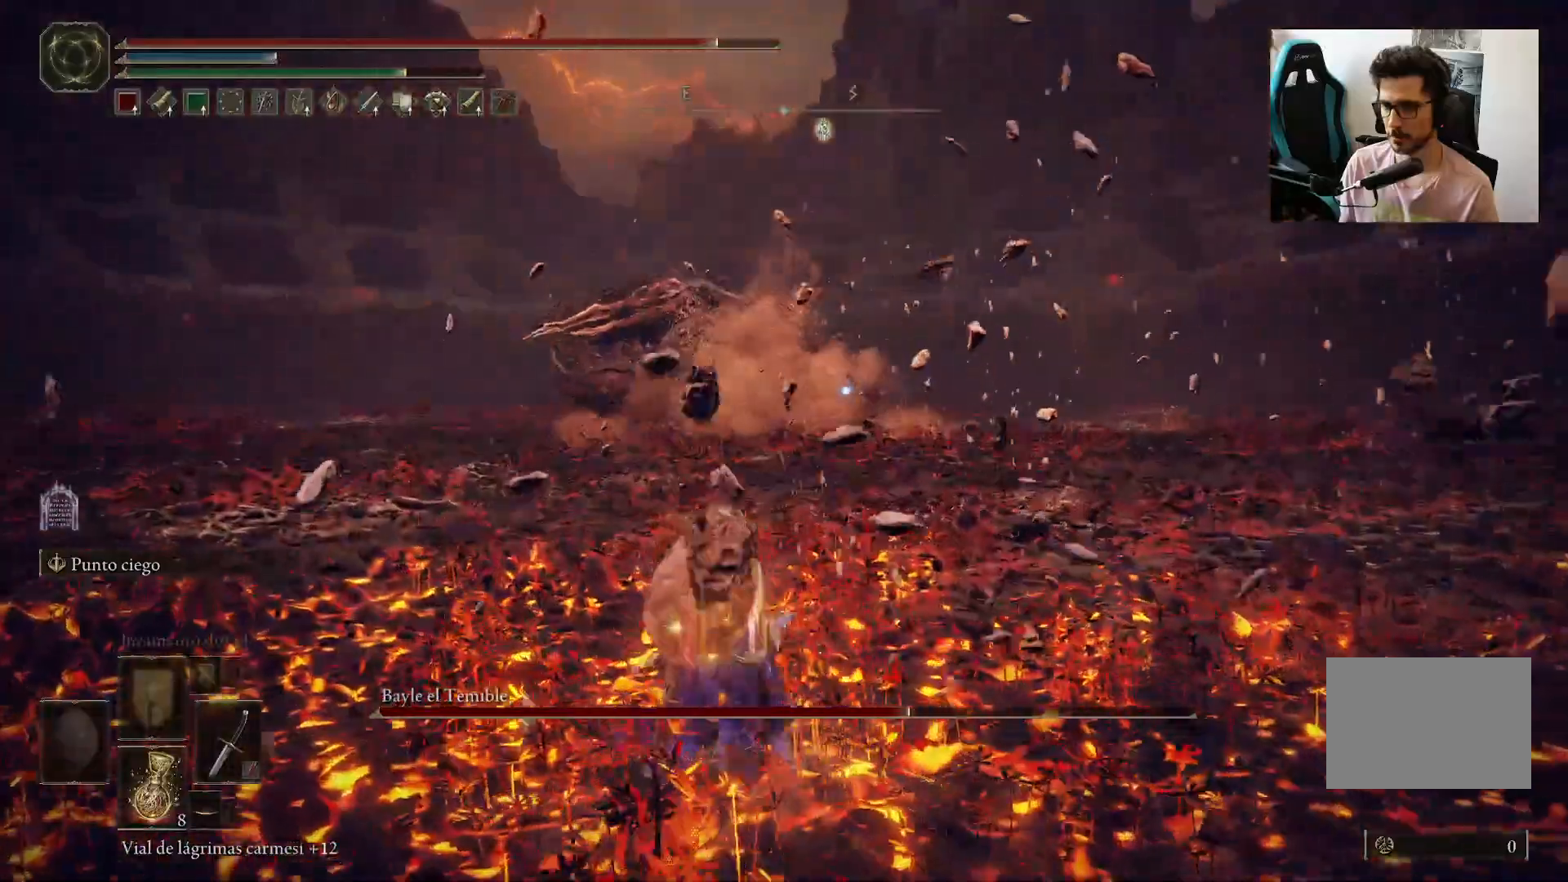
{"buttons": [], "left_stick": "up-left", "right_stick": "center", "events": [[417, "B", "down"], [483, "B", "up"]]}
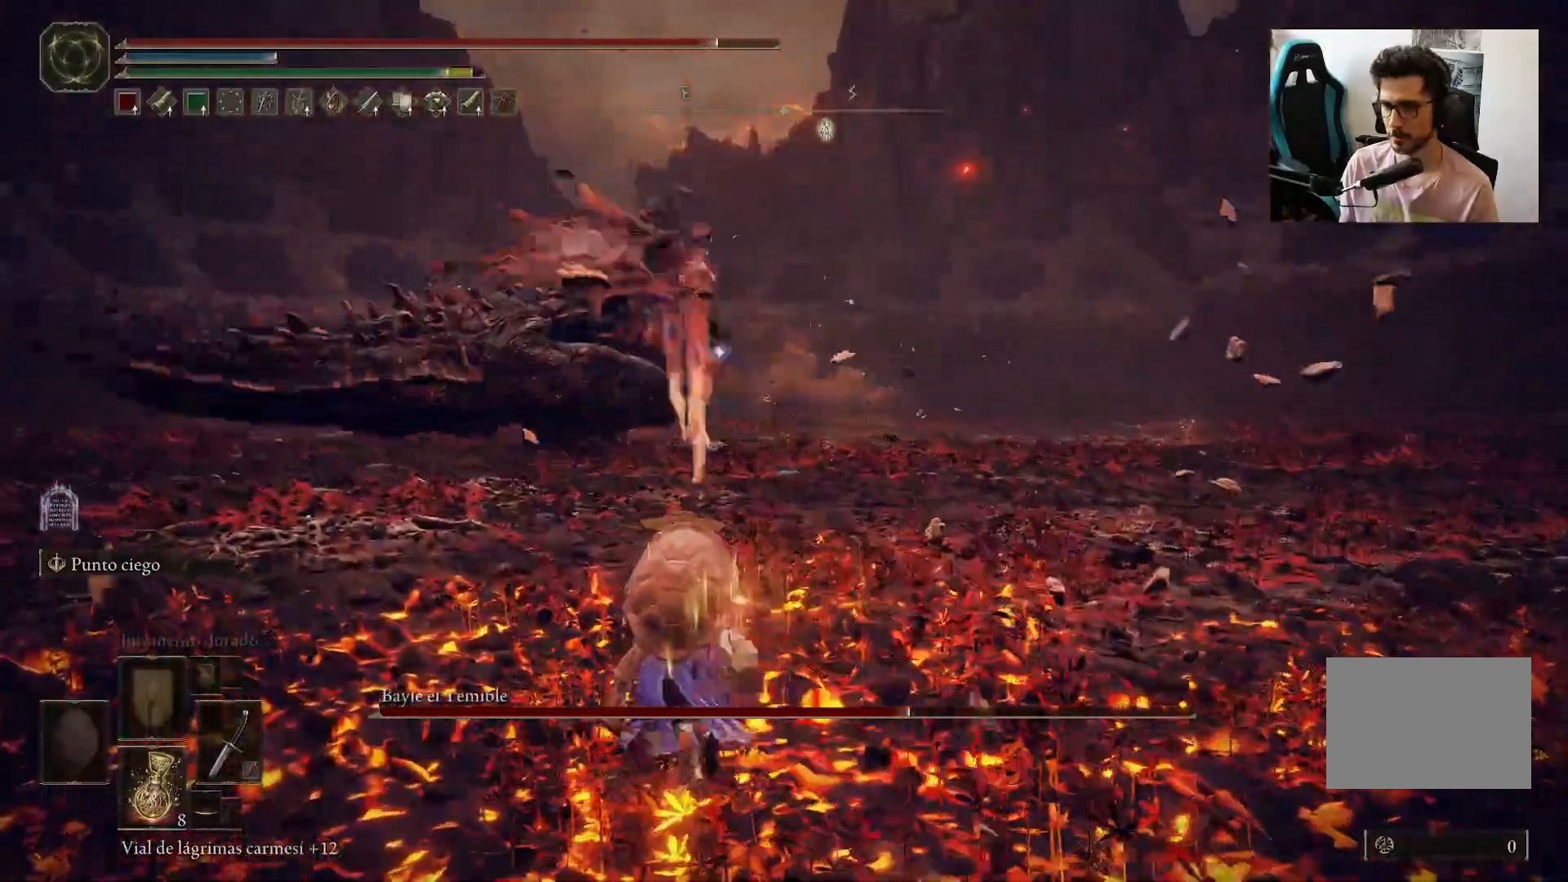
{"buttons": [], "left_stick": "up-left", "right_stick": "center", "events": []}
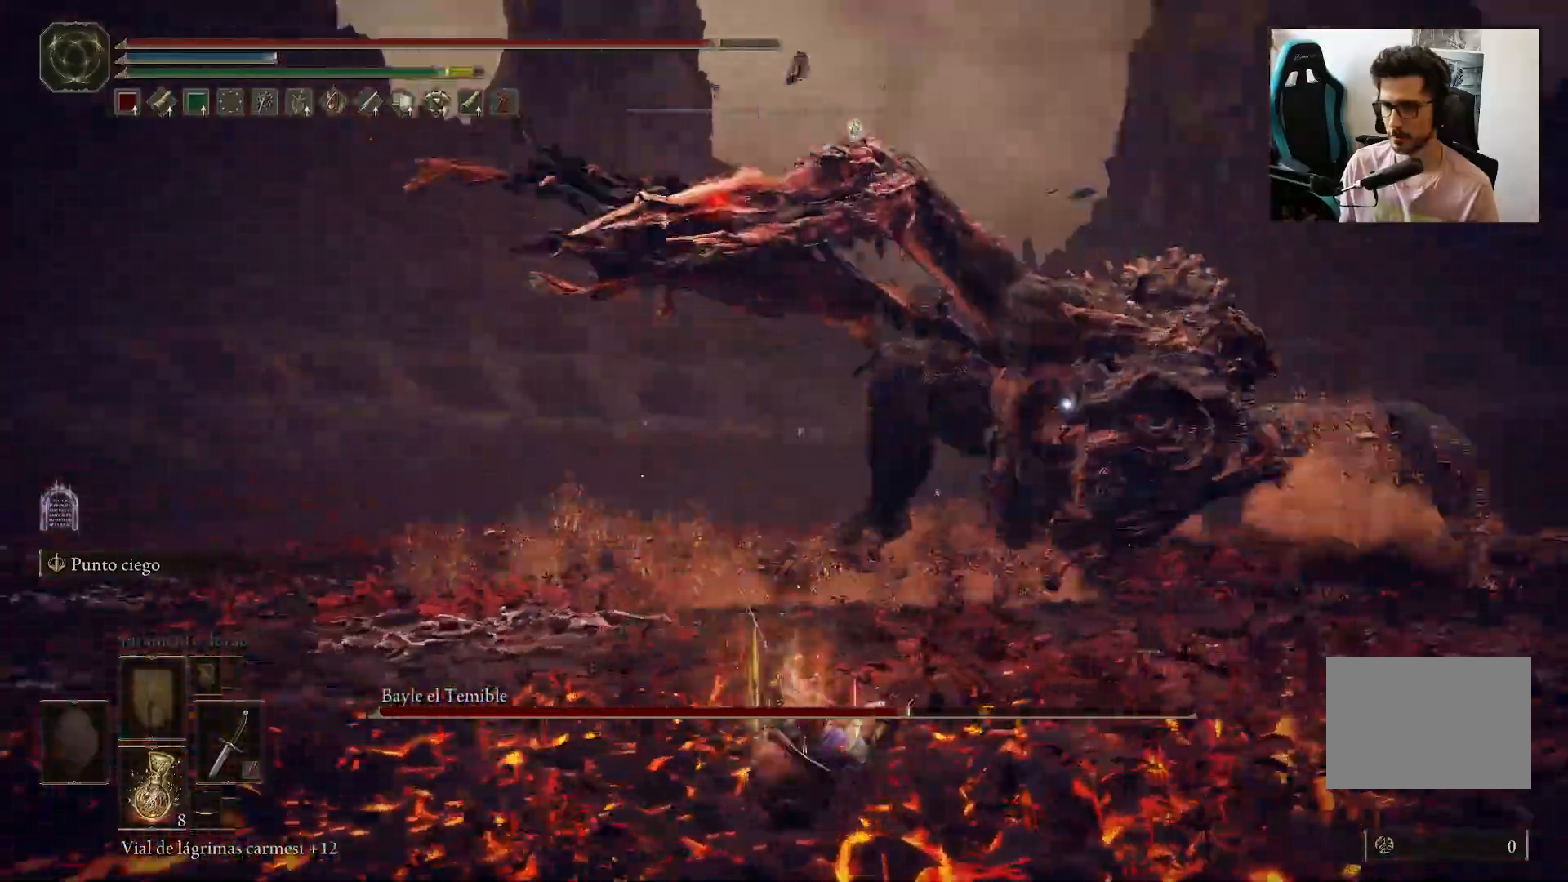
{"buttons": [], "left_stick": "up", "right_stick": "center", "events": [[133, "left_stick", "up-right"], [233, "R3", "down"], [283, "R3", "up"], [400, "left_stick", "up"]]}
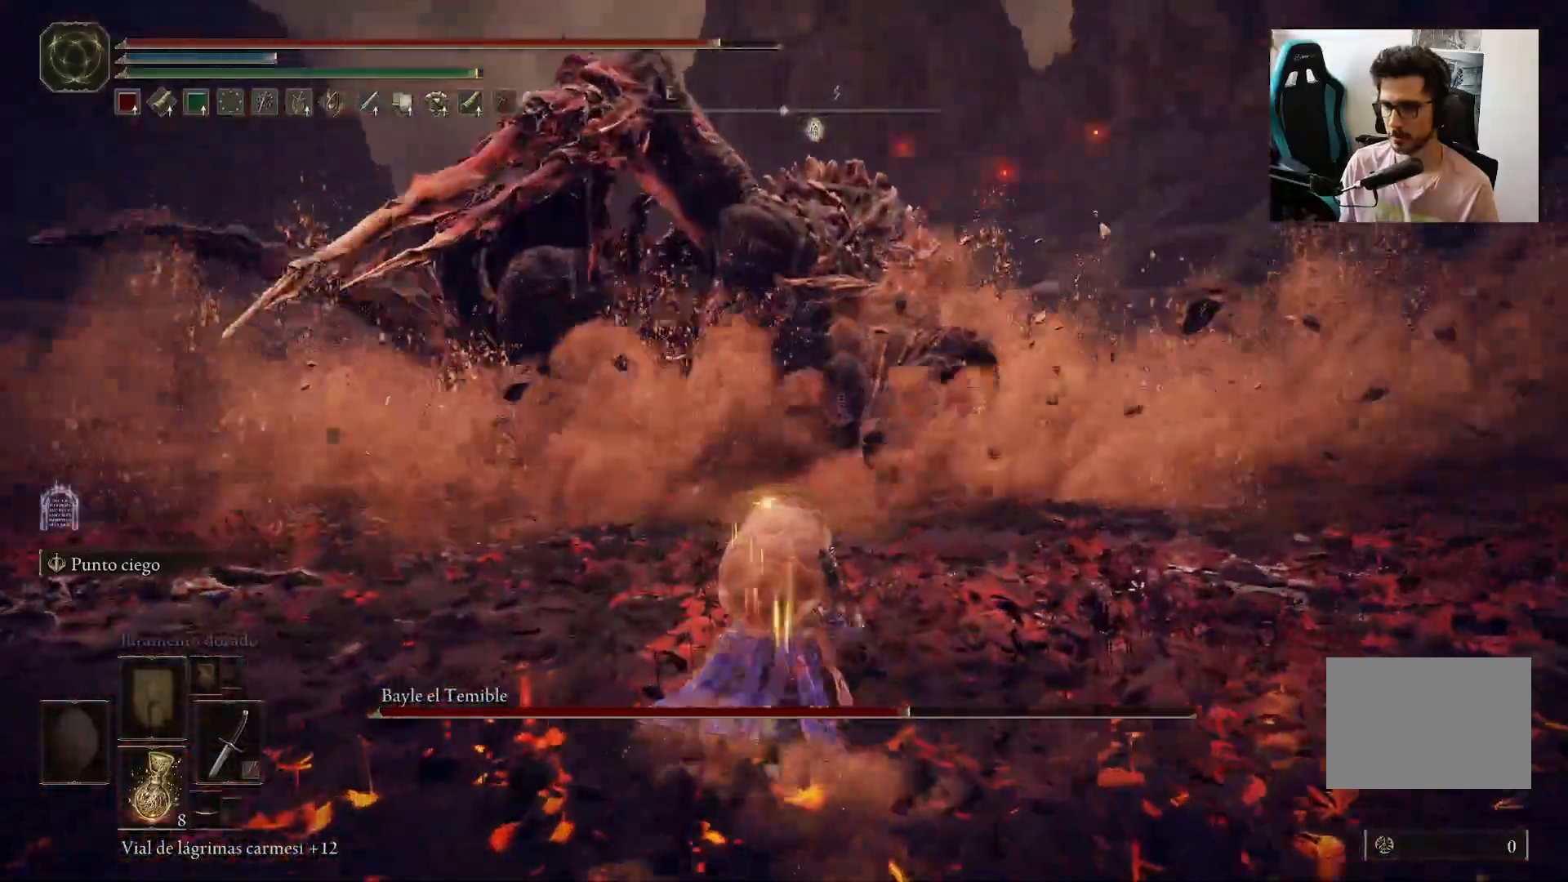
{"buttons": [], "left_stick": "up-left", "right_stick": "center", "events": [[233, "left_stick", "up-left"]]}
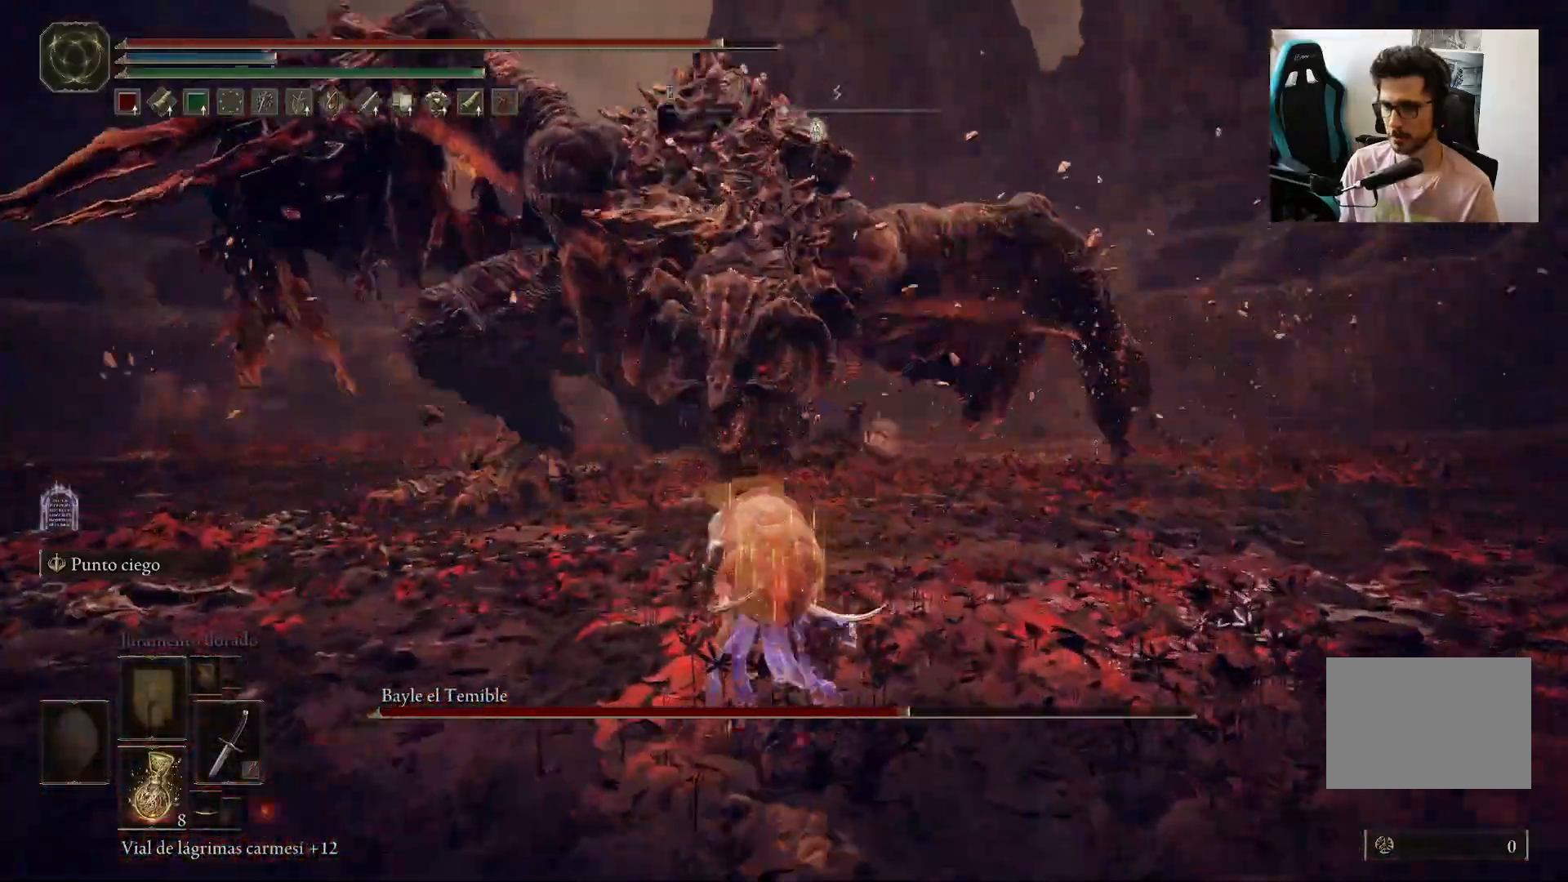
{"buttons": [], "left_stick": "up-left", "right_stick": "center", "events": [[200, "A", "down"], [433, "A", "up"]]}
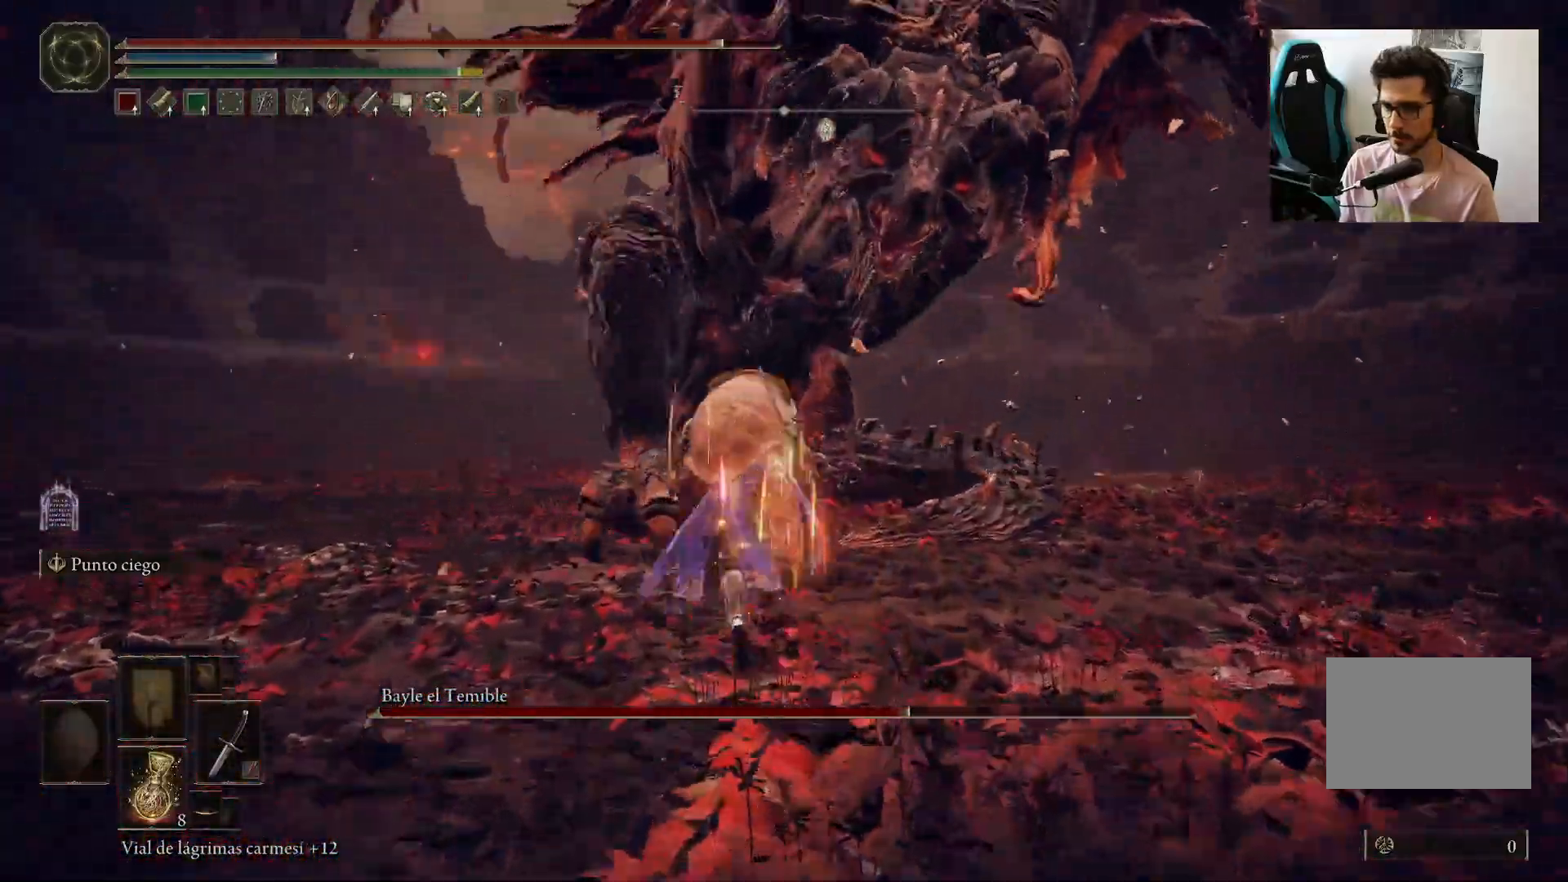
{"buttons": [], "left_stick": "up", "right_stick": "center", "events": [[67, "left_stick", "up"]]}
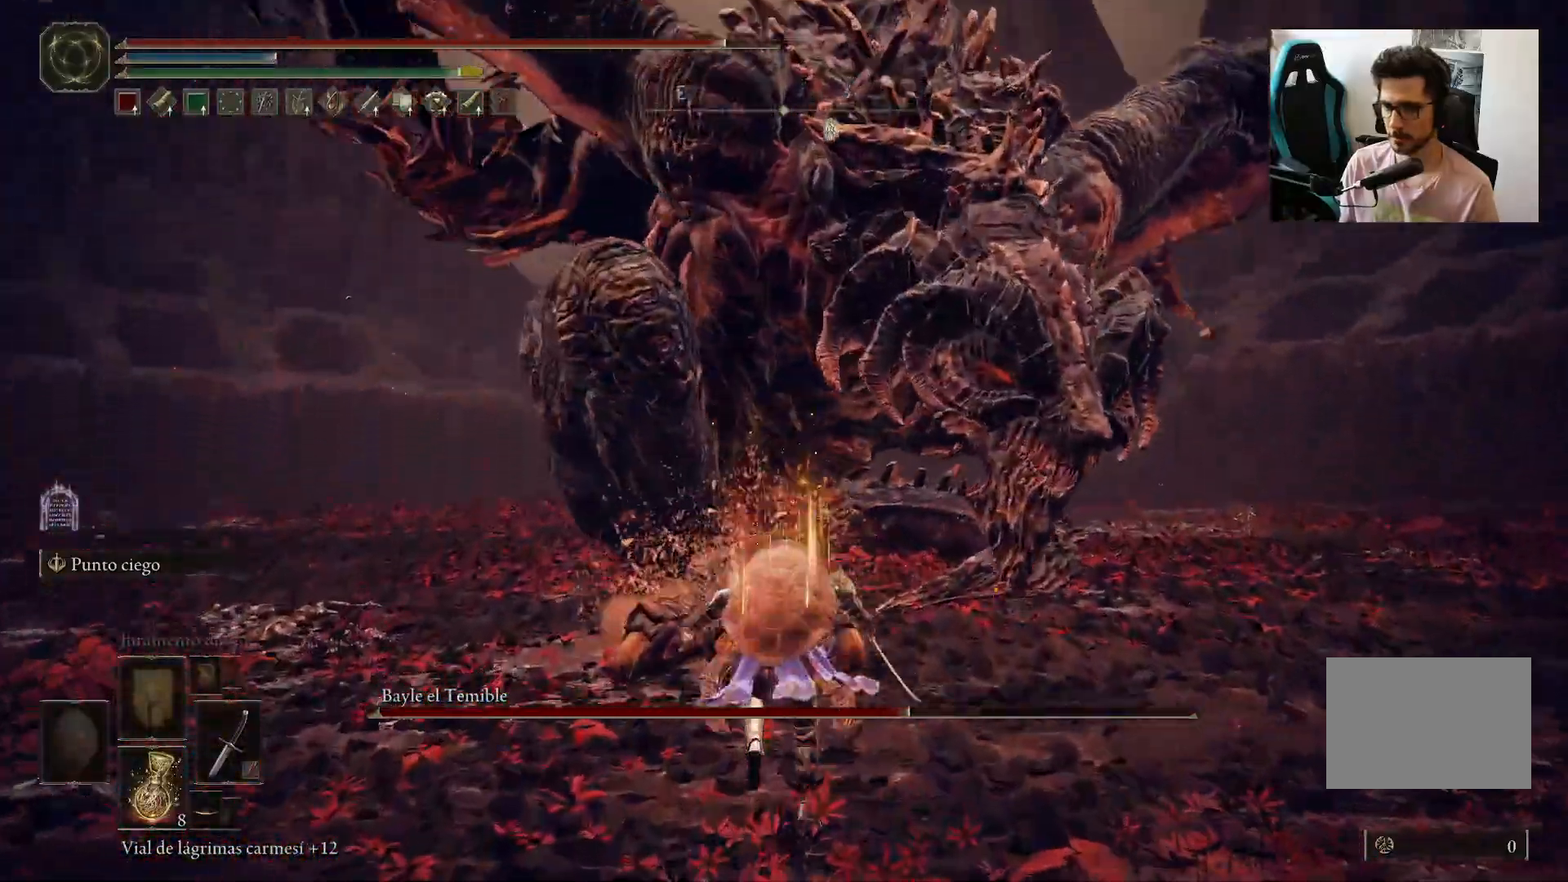
{"buttons": [], "left_stick": "up-left", "right_stick": "center", "events": [[17, "left_stick", "up-left"], [200, "B", "down"], [317, "B", "up"]]}
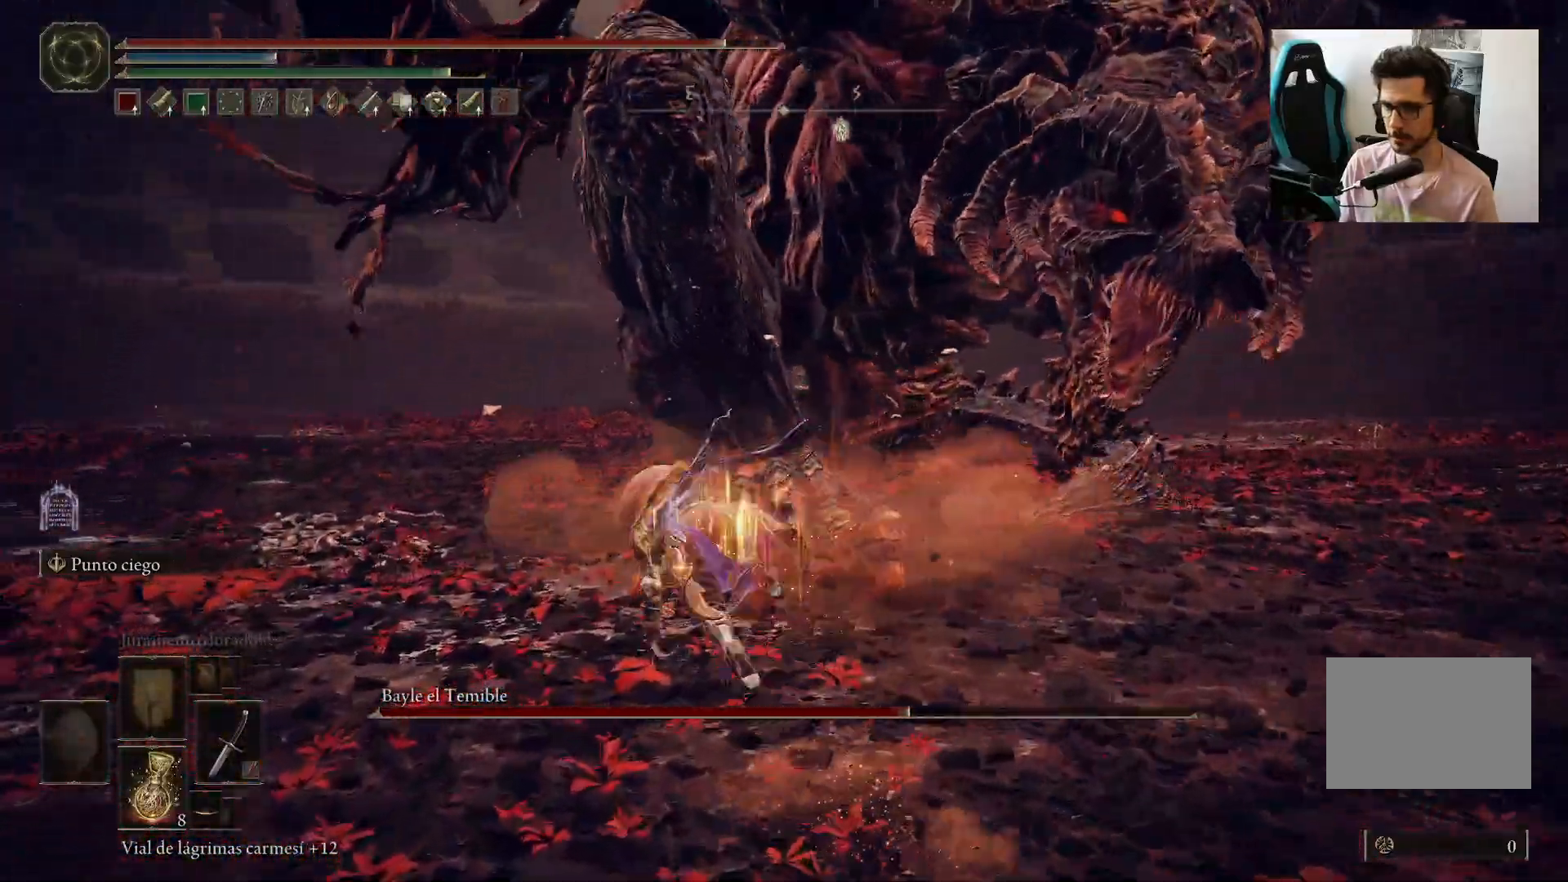
{"buttons": [], "left_stick": "up-left", "right_stick": "center", "events": []}
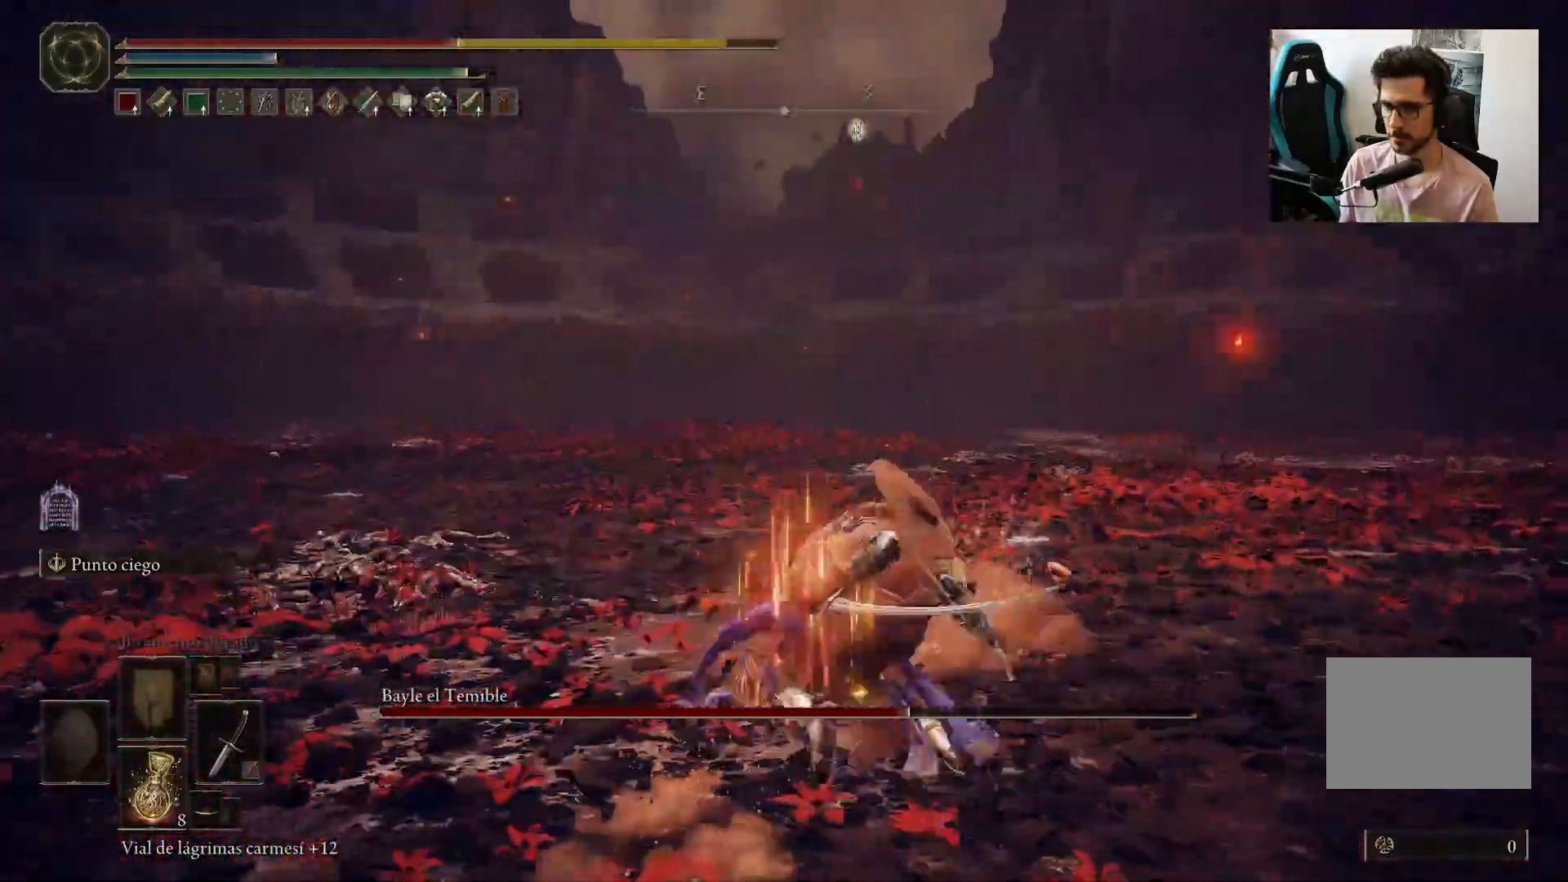
{"buttons": [], "left_stick": "up-right", "right_stick": "right", "events": [[17, "left_stick", "center"], [117, "right_stick", "right"], [283, "left_stick", "up-right"]]}
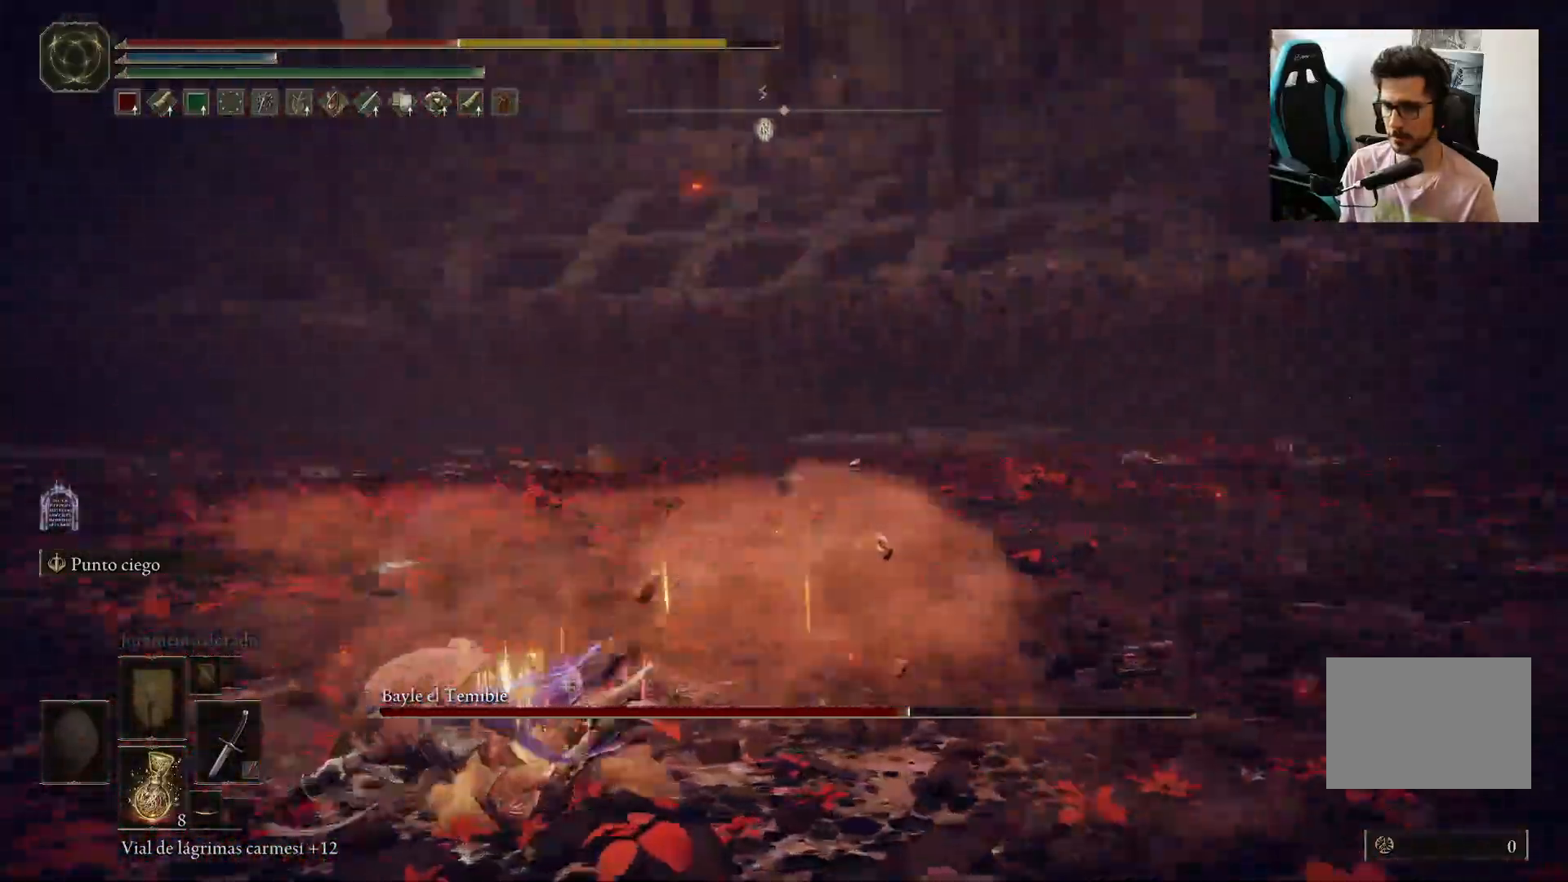
{"buttons": [], "left_stick": "down", "right_stick": "right", "events": [[33, "left_stick", "center"], [117, "left_stick", "down"], [200, "B", "down"], [300, "B", "up"], [383, "B", "down"], [450, "B", "up"]]}
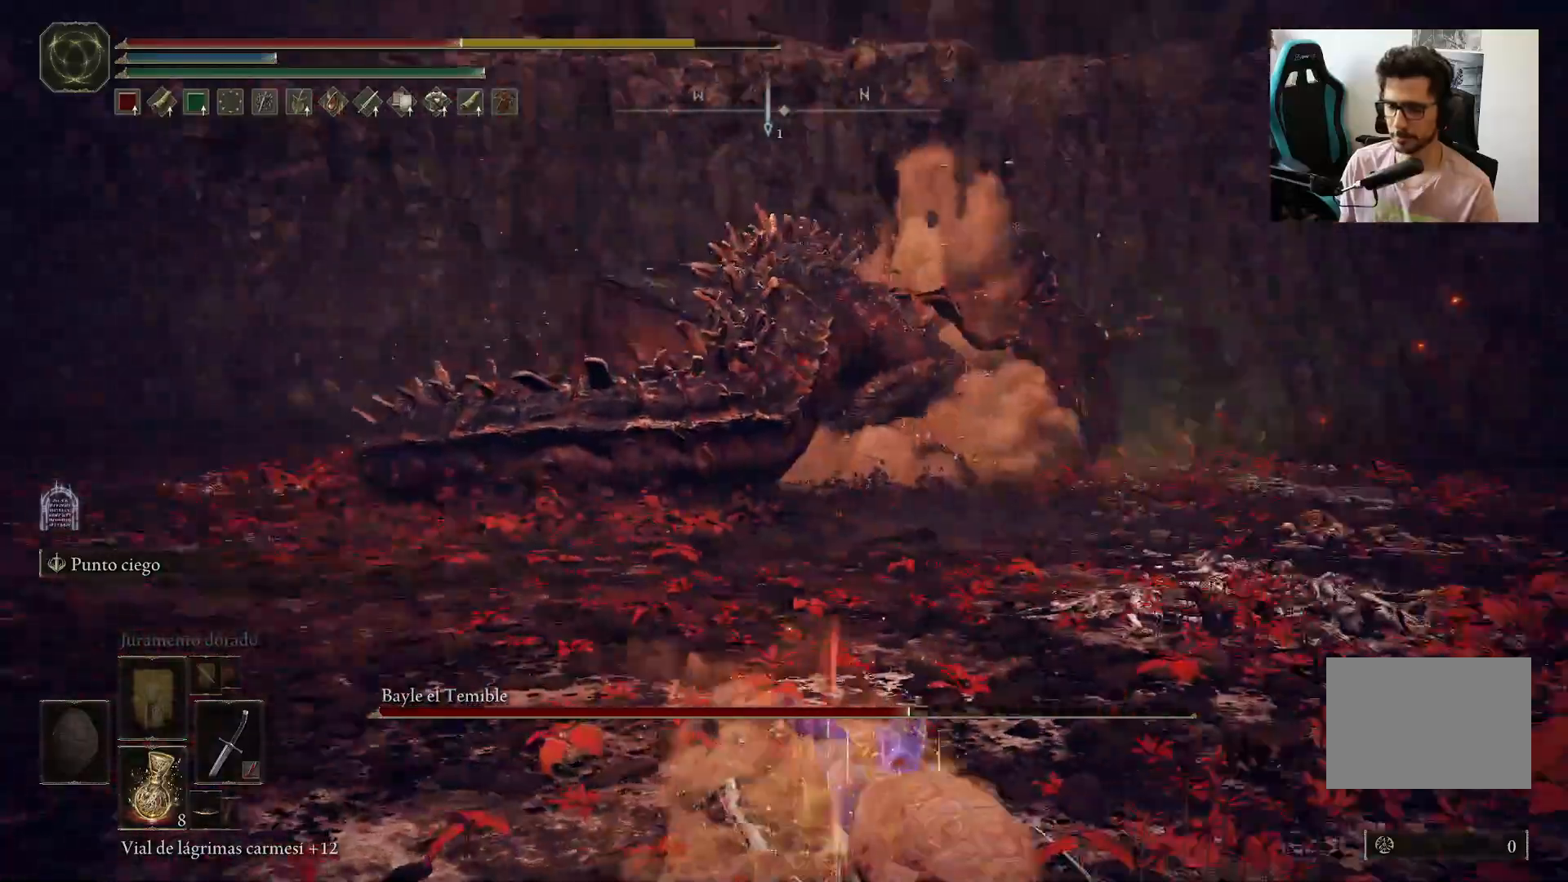
{"buttons": [], "left_stick": "down", "right_stick": "up-left", "events": [[17, "B", "down"], [117, "B", "up"], [117, "right_stick", "center"], [417, "right_stick", "up-left"]]}
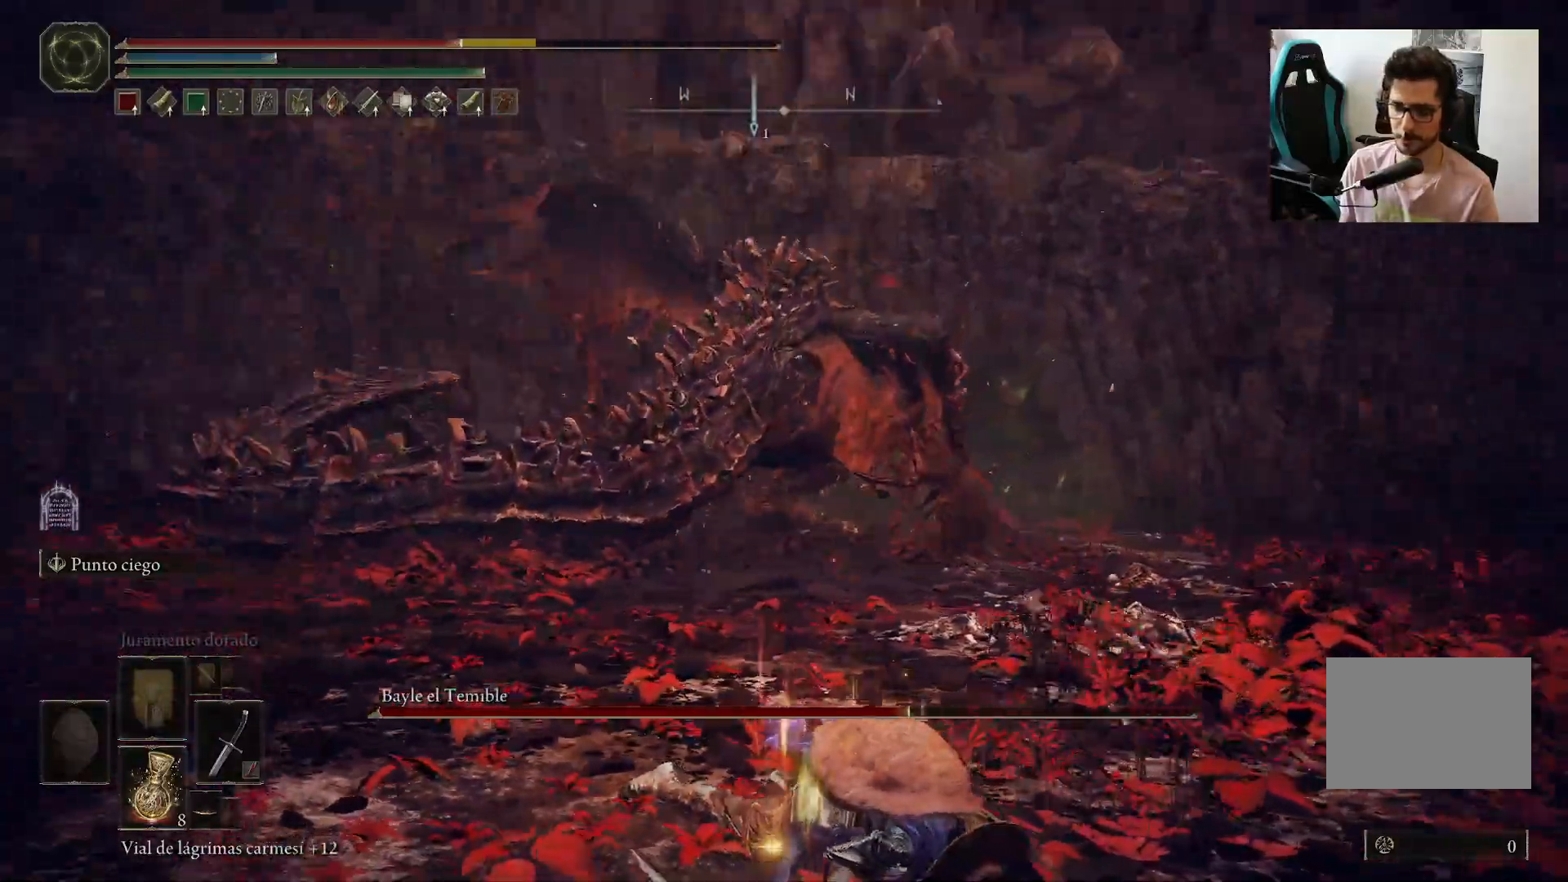
{"buttons": [], "left_stick": "down", "right_stick": "center", "events": [[17, "right_stick", "center"]]}
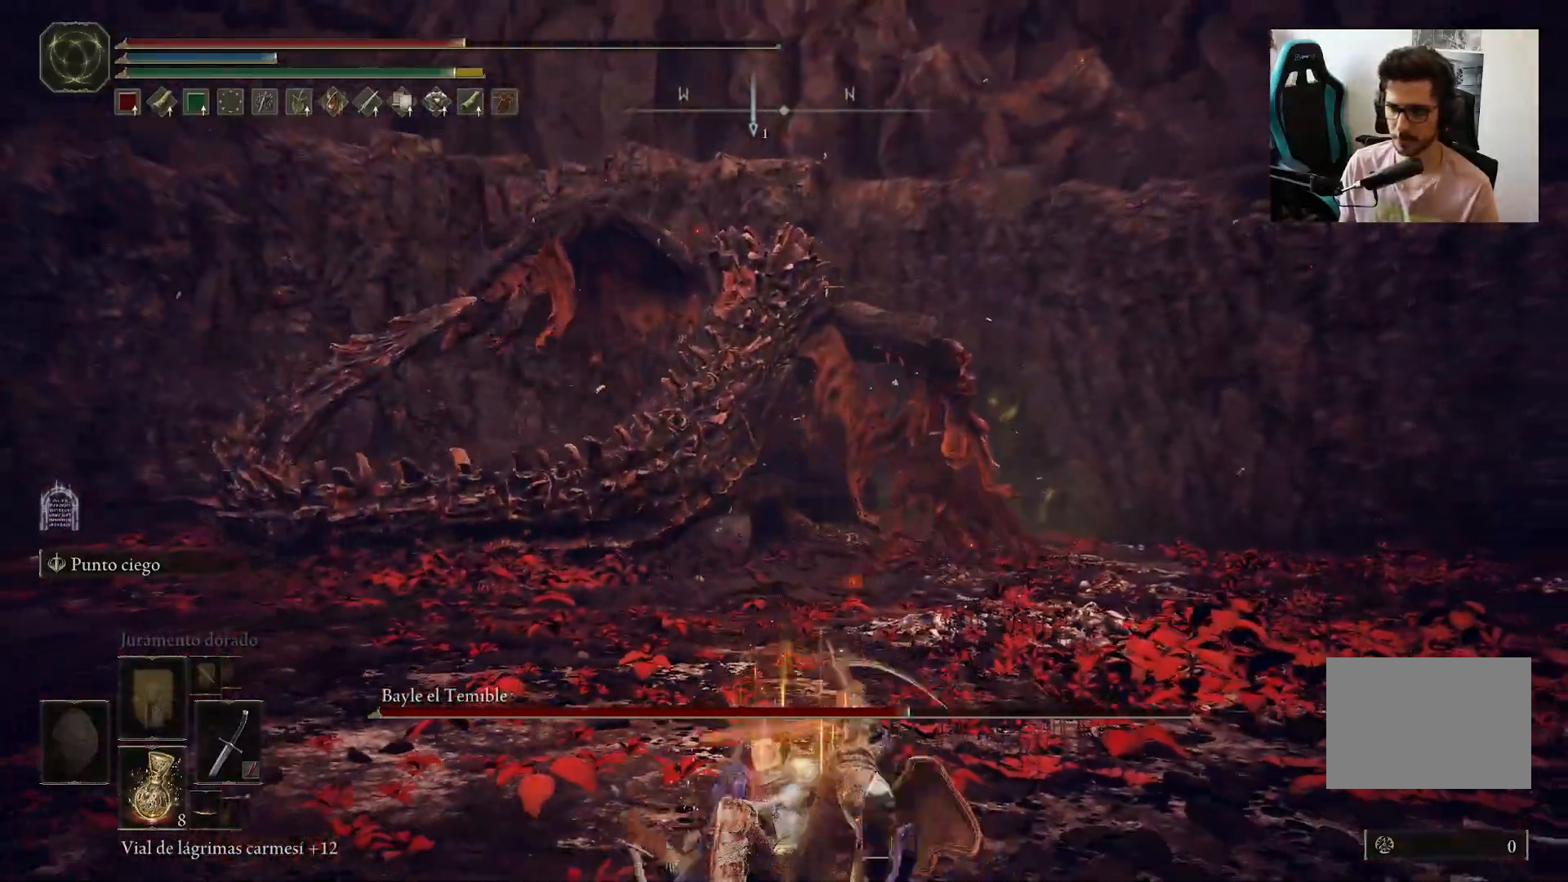
{"buttons": [], "left_stick": "down", "right_stick": "center", "events": [[233, "X", "down"], [400, "X", "up"]]}
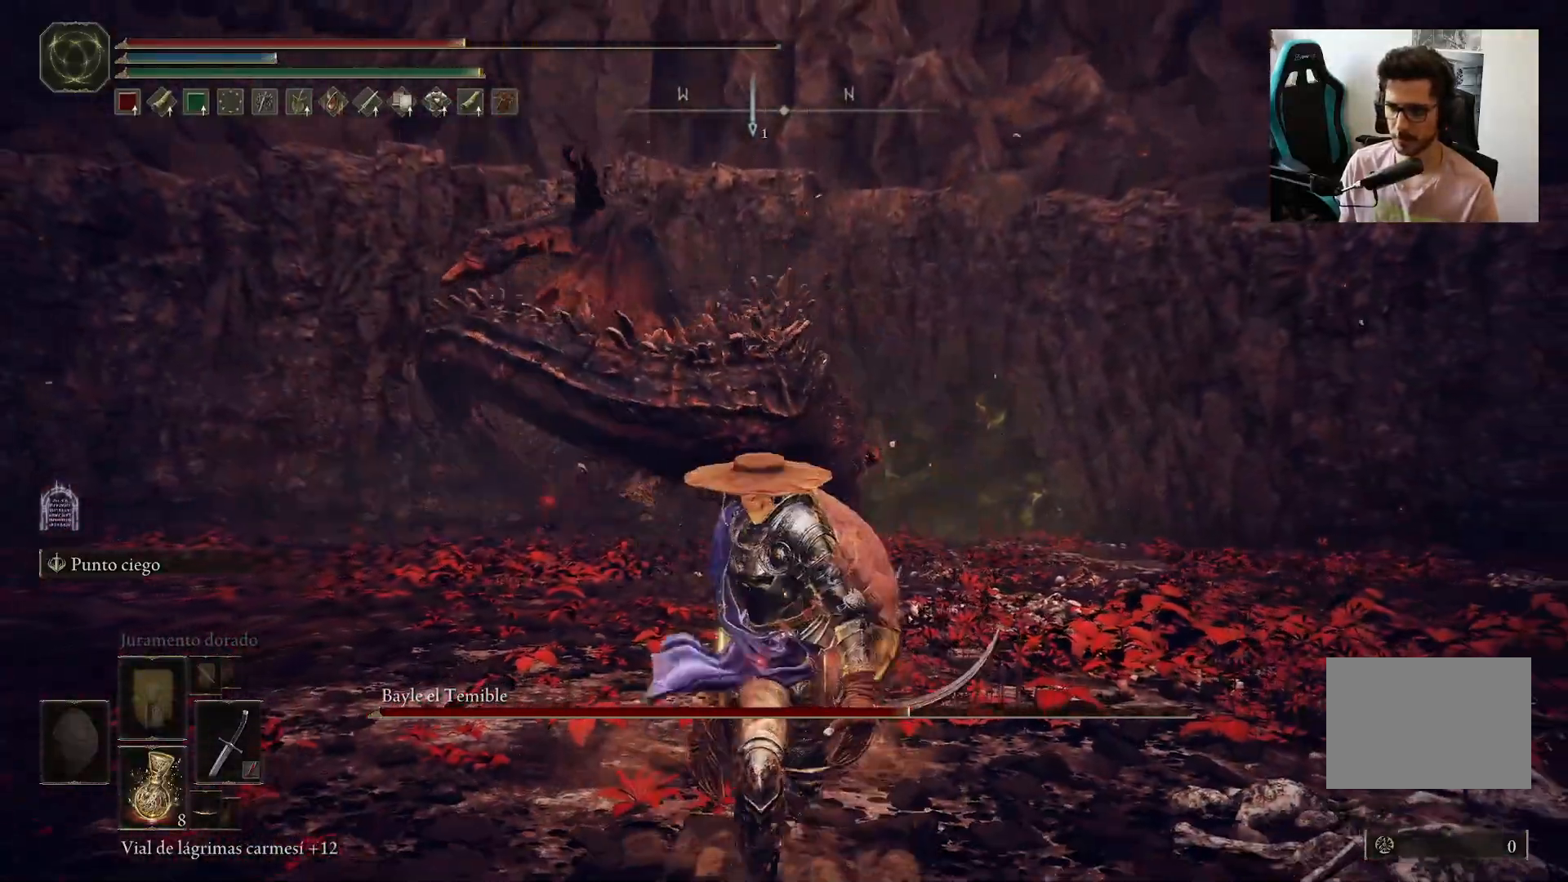
{"buttons": [], "left_stick": "down", "right_stick": "center", "events": []}